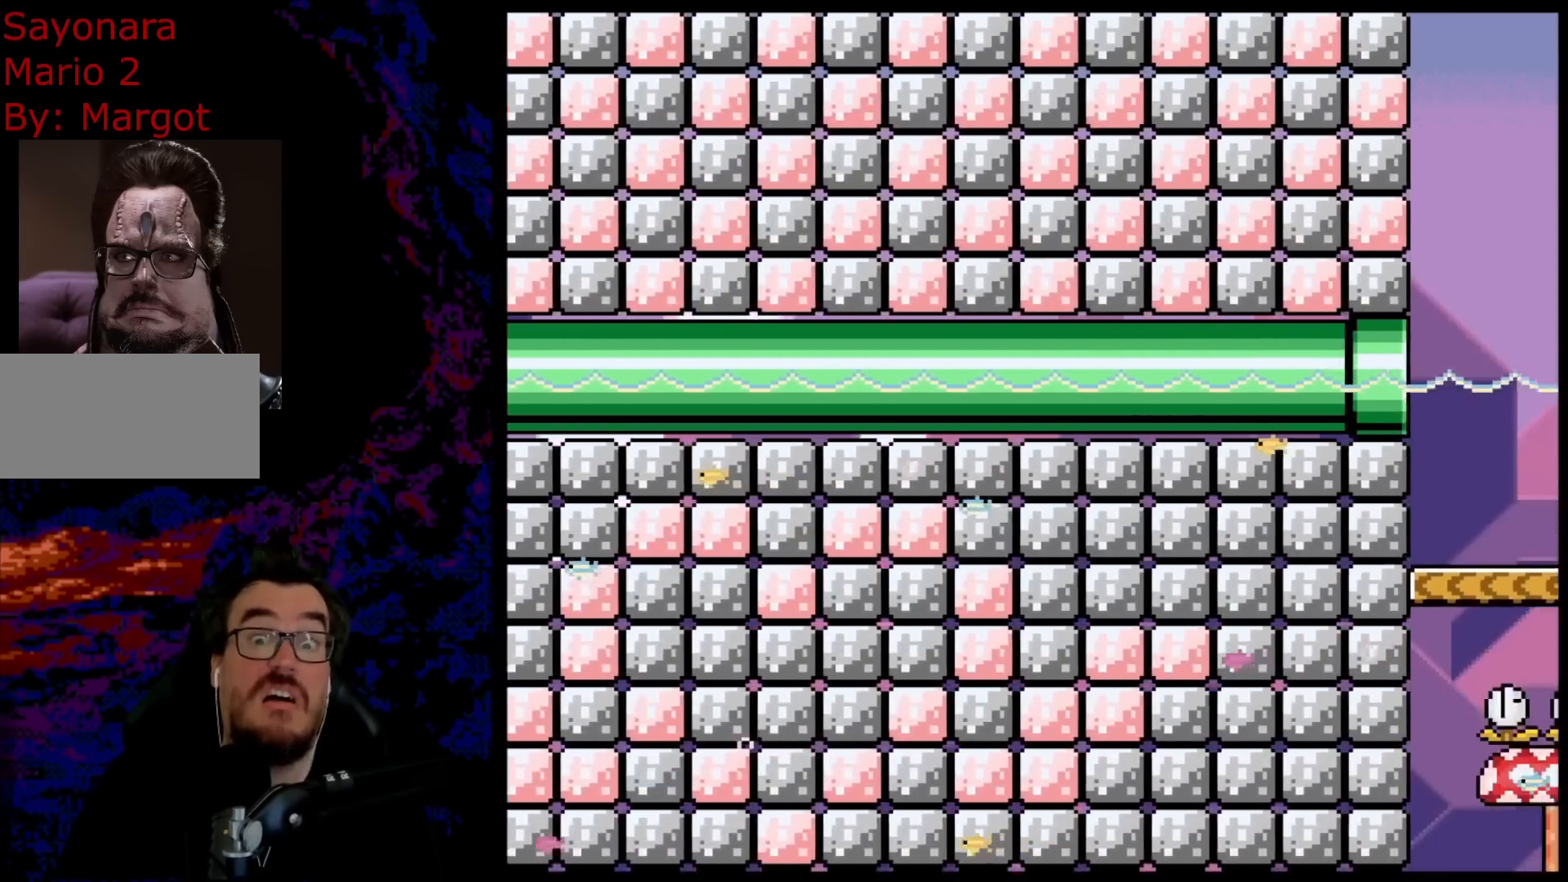
Gameplay with a controller (Nintendo layout); each line is a JSON object with the inputs held at the frame after it. "events" lists button and stick changes between this image and that frame as [ms after this image, input, new state], when the widget could be followed in between. Not read: L3 R3.
{"buttons": ["B", "Y", "DPAD_RIGHT"], "events": [[500, "DPAD_RIGHT", "down"]]}
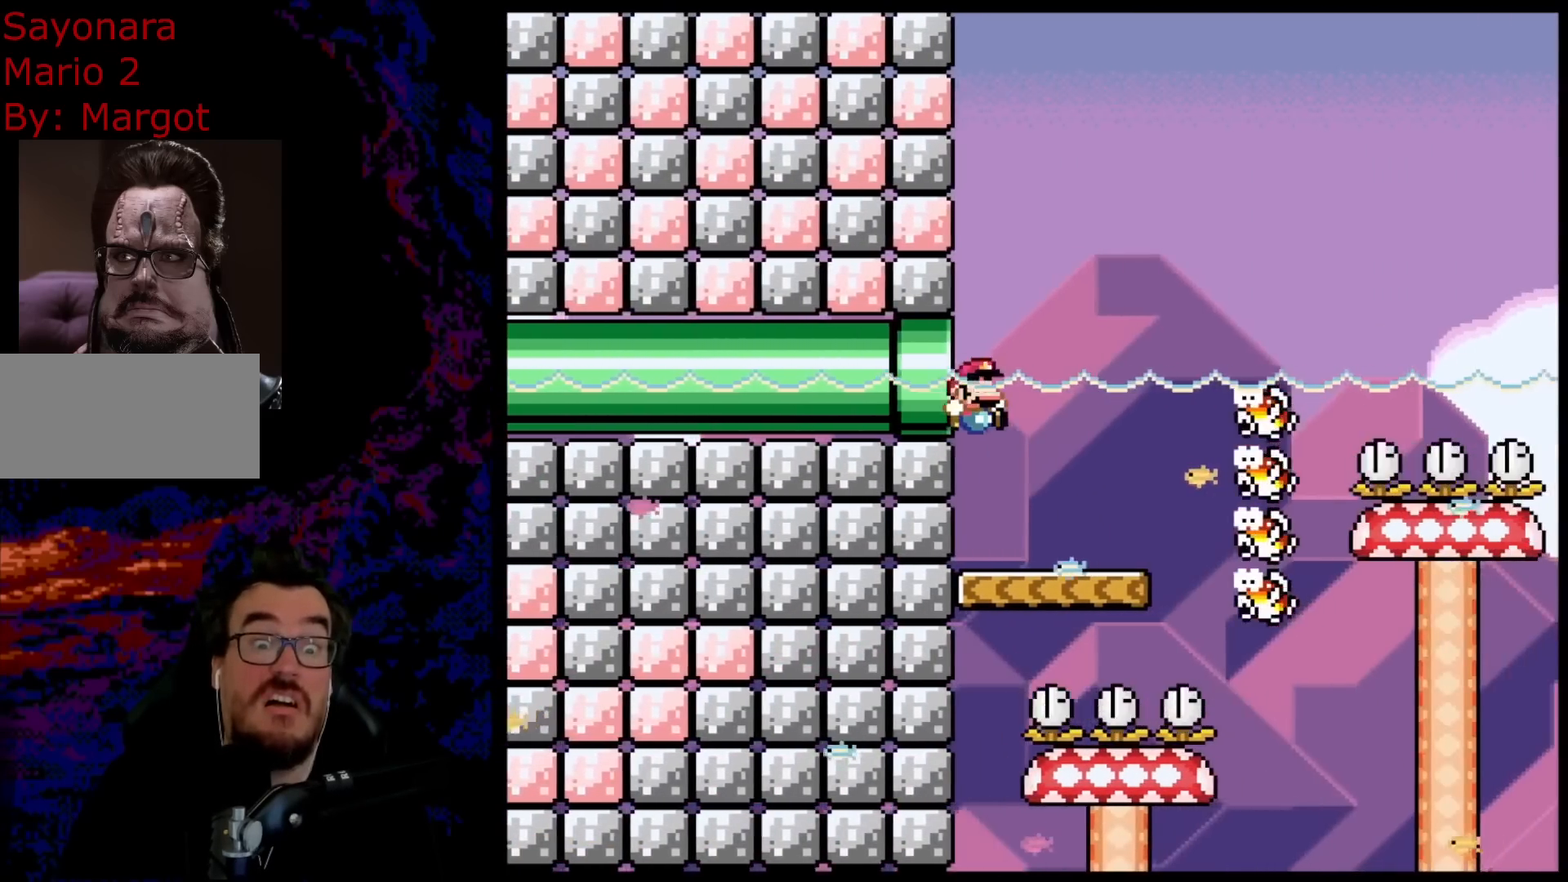
{"buttons": ["B", "Y", "DPAD_RIGHT"]}
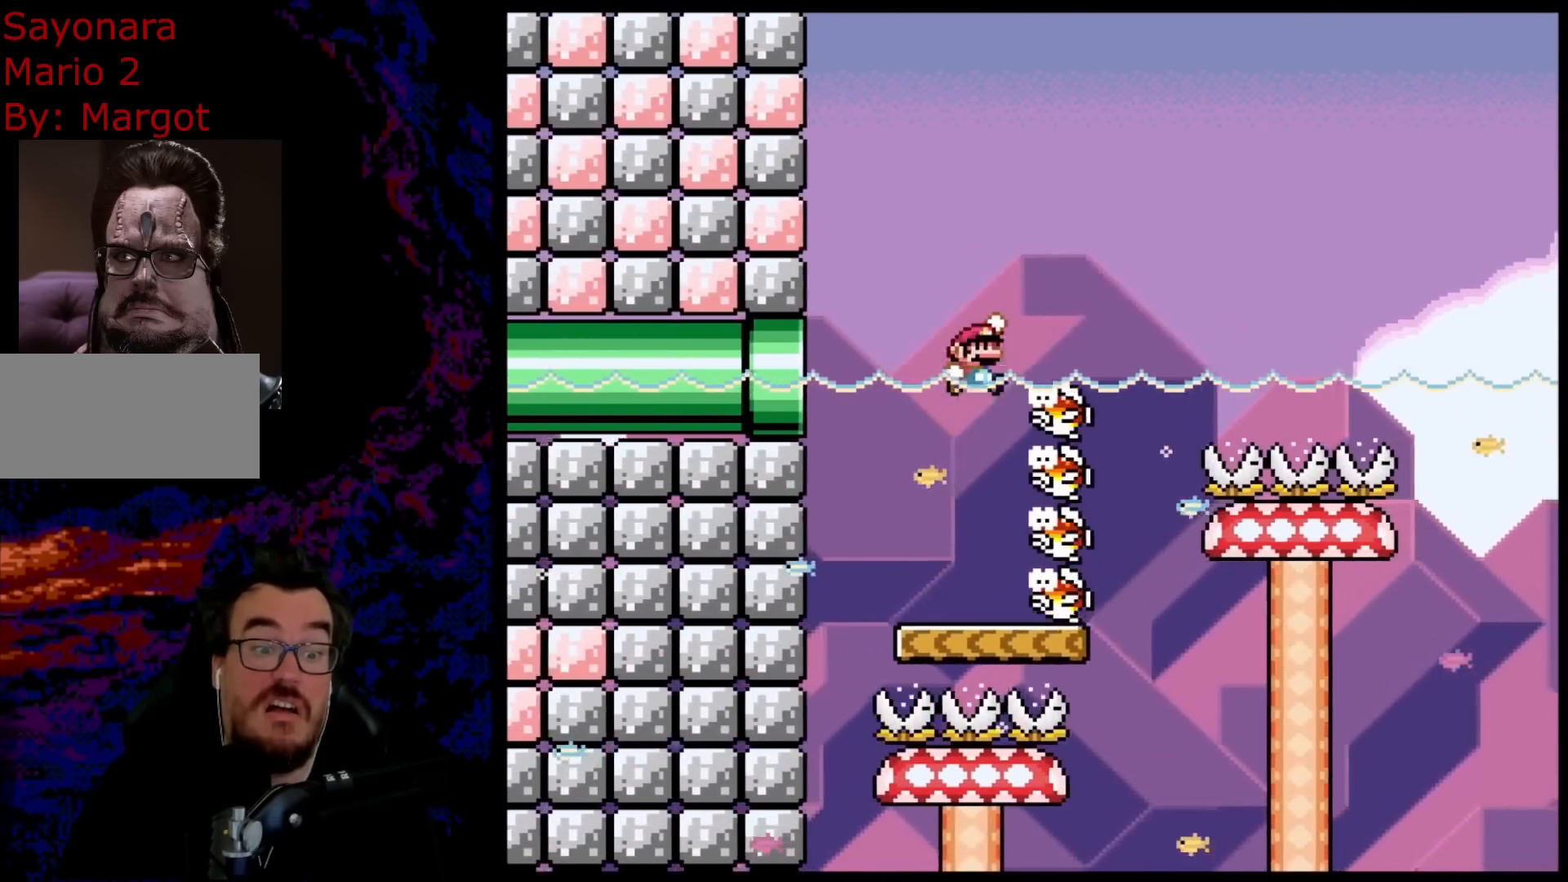
{"buttons": ["Y", "DPAD_RIGHT"], "events": [[117, "B", "up"], [283, "DPAD_DOWN", "down"], [300, "DPAD_DOWN", "up"], [300, "DPAD_LEFT", "down"], [300, "DPAD_RIGHT", "up"], [417, "DPAD_LEFT", "up"], [433, "DPAD_RIGHT", "down"]]}
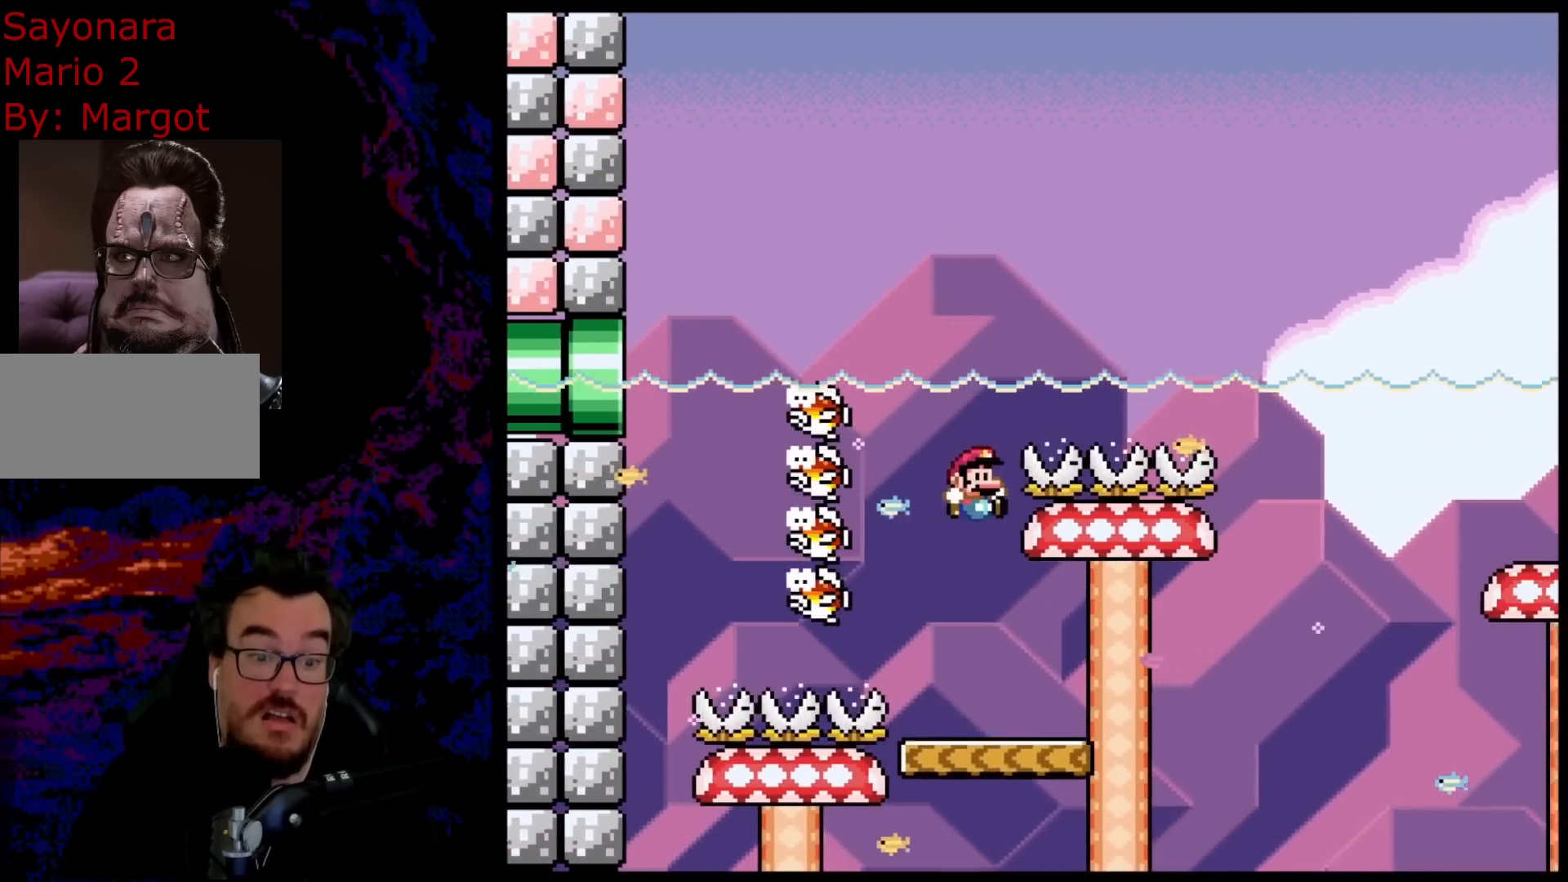
{"buttons": ["B", "Y", "DPAD_RIGHT"], "events": [[400, "B", "down"]]}
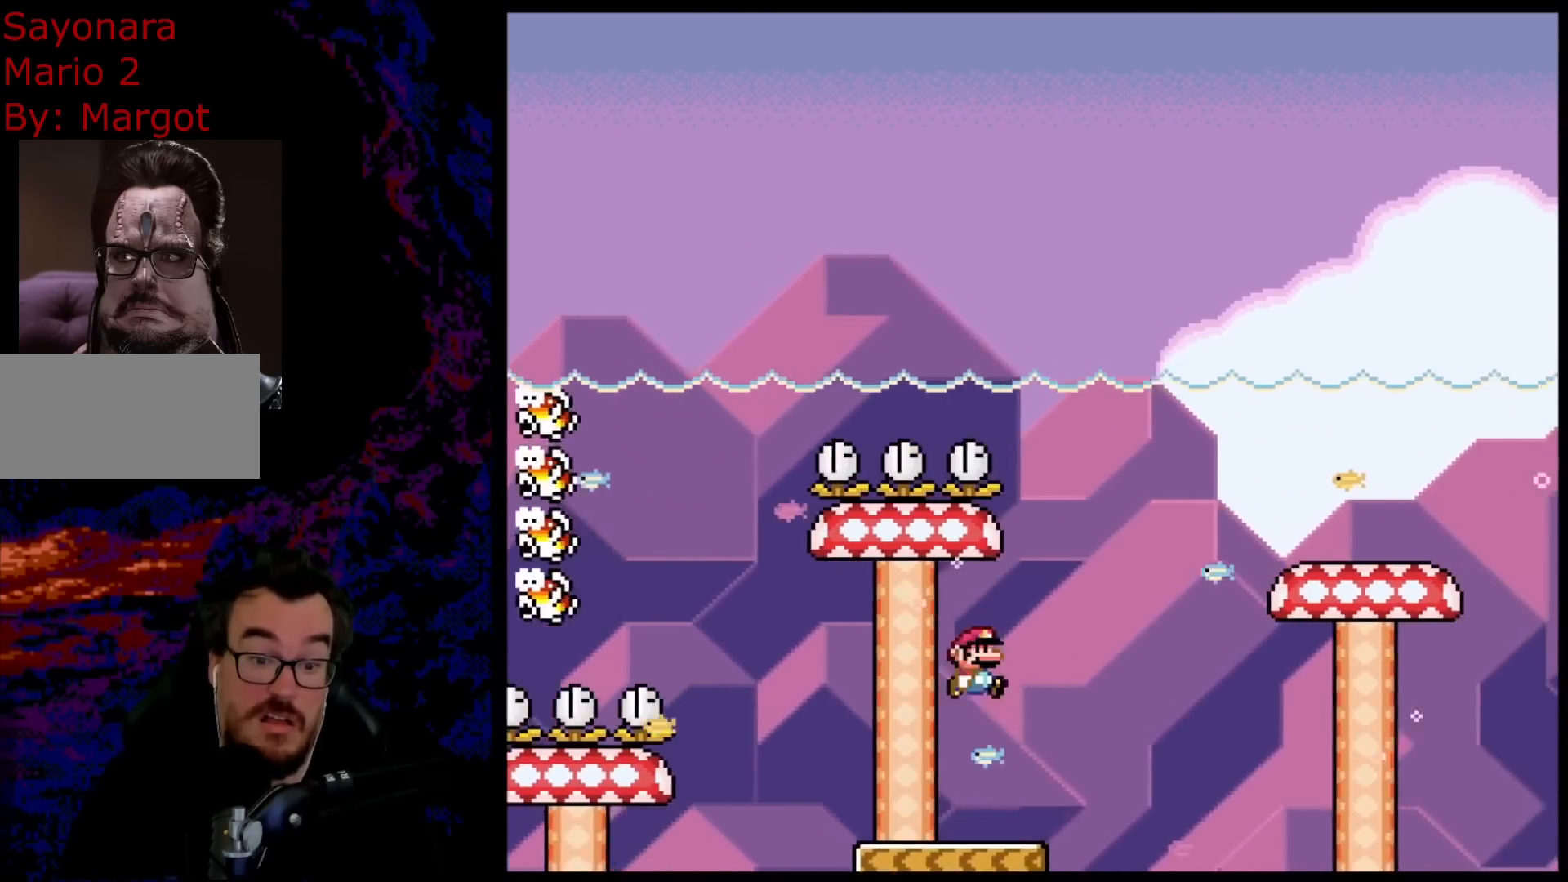
{"buttons": ["B", "Y", "DPAD_RIGHT"], "events": []}
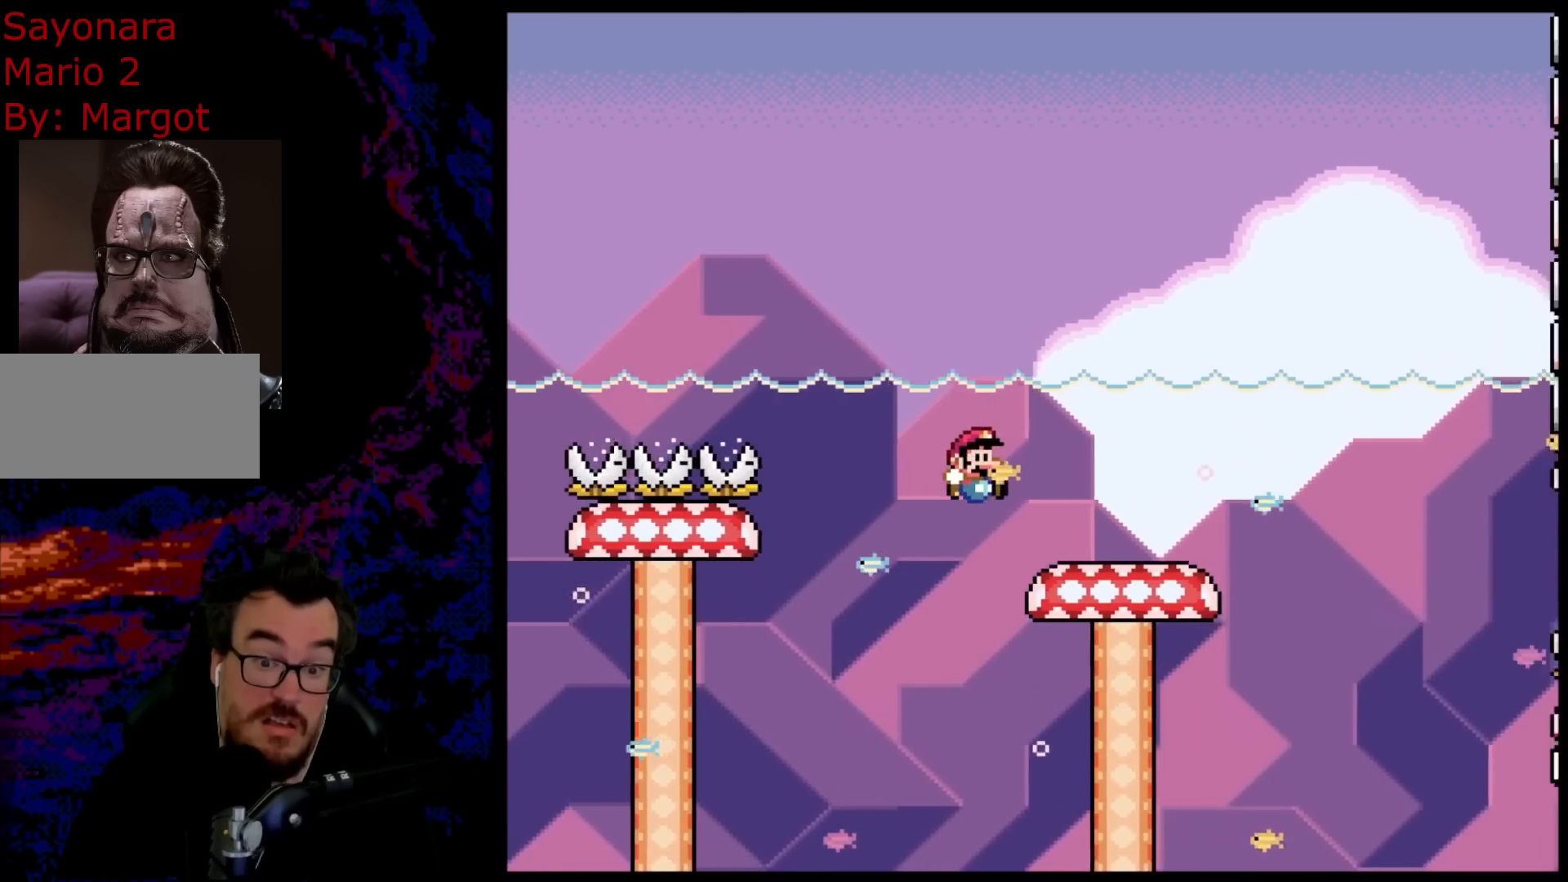
{"buttons": ["B", "Y"], "events": [[150, "DPAD_DOWN", "down"], [167, "DPAD_LEFT", "down"], [167, "DPAD_RIGHT", "up"], [183, "DPAD_DOWN", "up"], [300, "DPAD_LEFT", "up"]]}
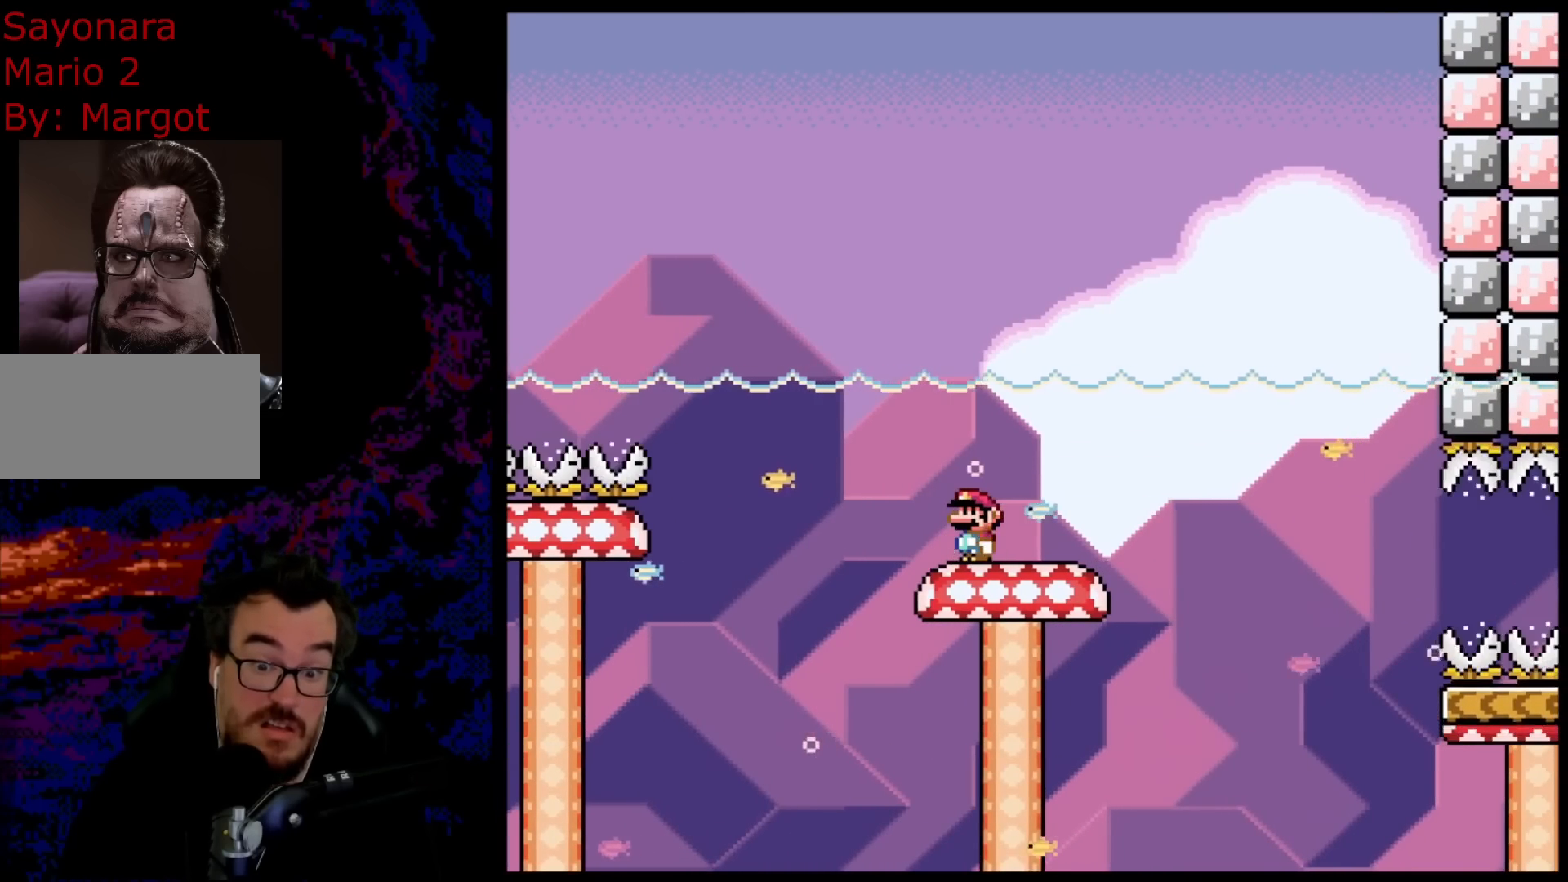
{"buttons": ["A", "X", "DPAD_RIGHT"], "events": [[50, "B", "up"], [117, "DPAD_RIGHT", "down"], [250, "Y", "up"], [300, "X", "down"], [450, "A", "down"]]}
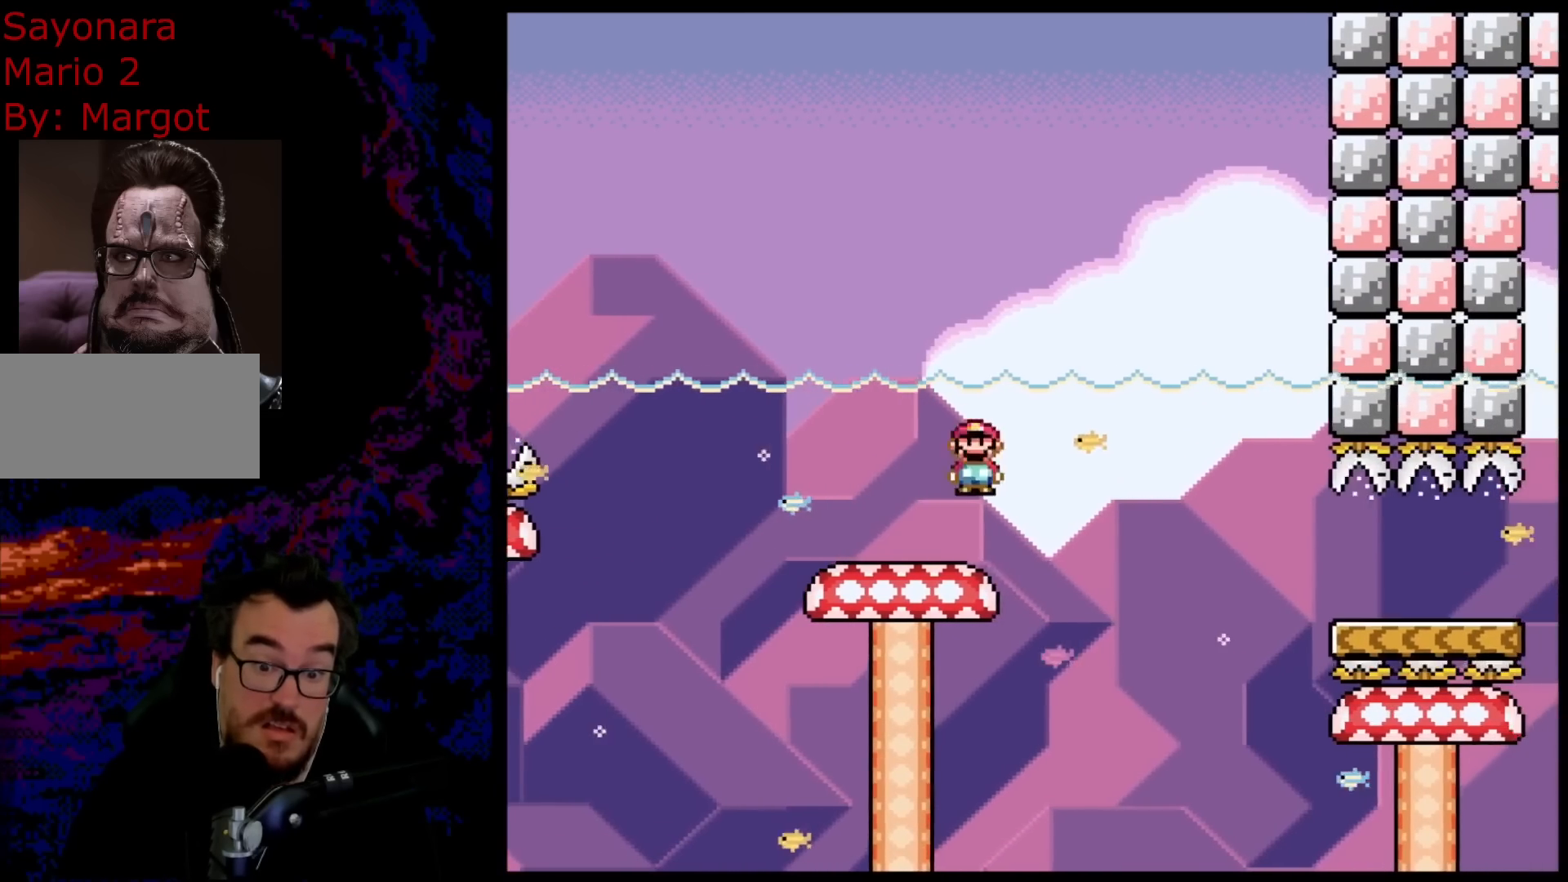
{"buttons": ["A", "X", "DPAD_RIGHT"], "events": [[117, "A", "up"], [167, "X", "up"], [200, "X", "down"], [333, "A", "down"]]}
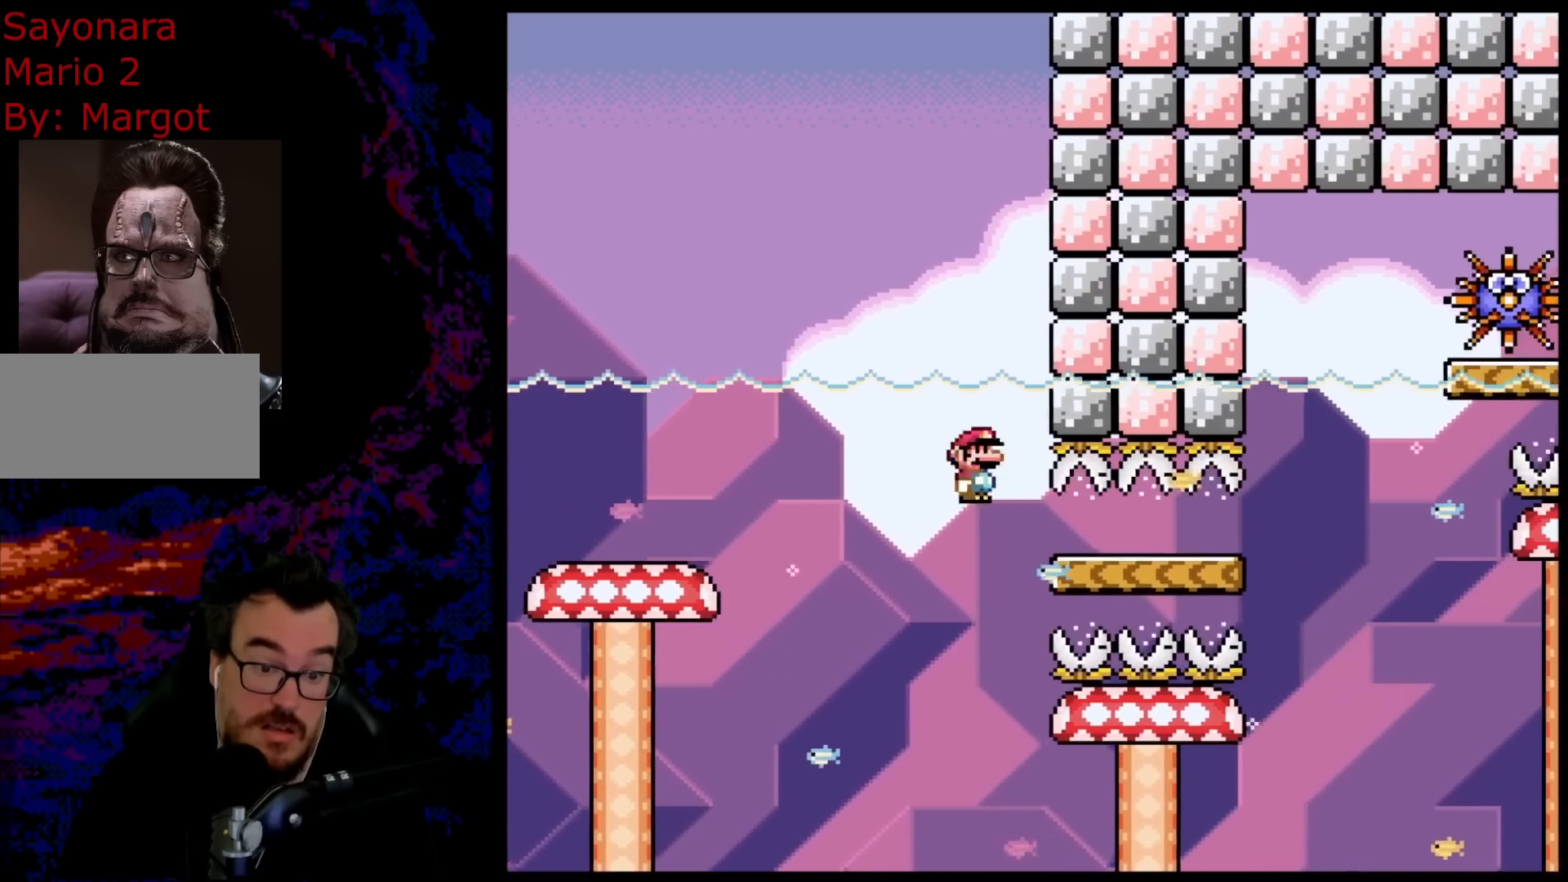
{"buttons": ["A", "X", "DPAD_RIGHT"], "events": []}
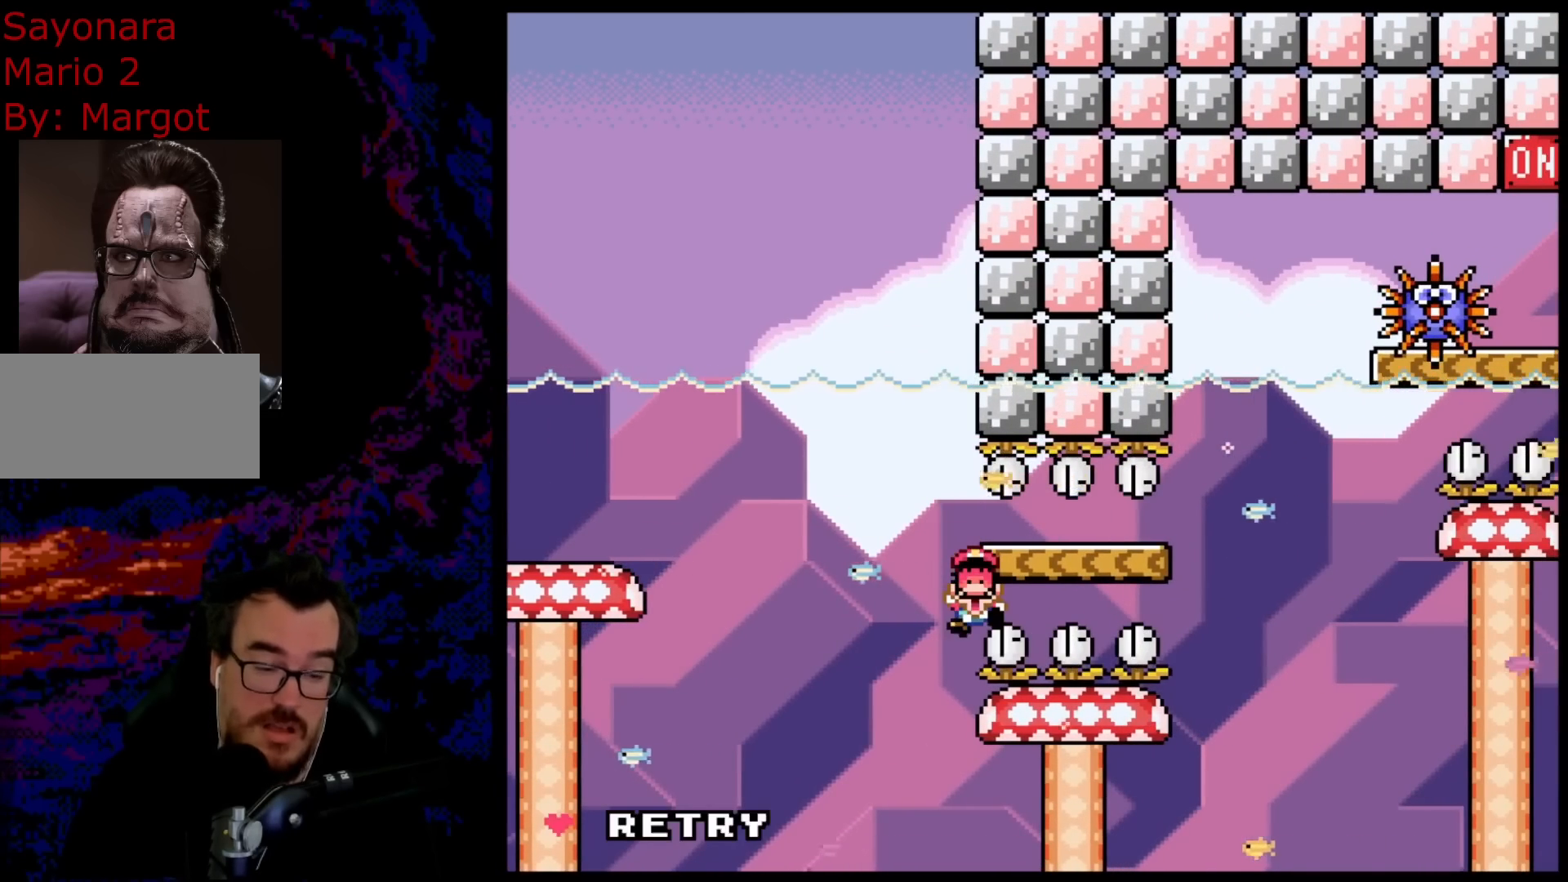
{"buttons": [], "events": [[33, "A", "up"], [133, "X", "up"], [167, "DPAD_RIGHT", "up"]]}
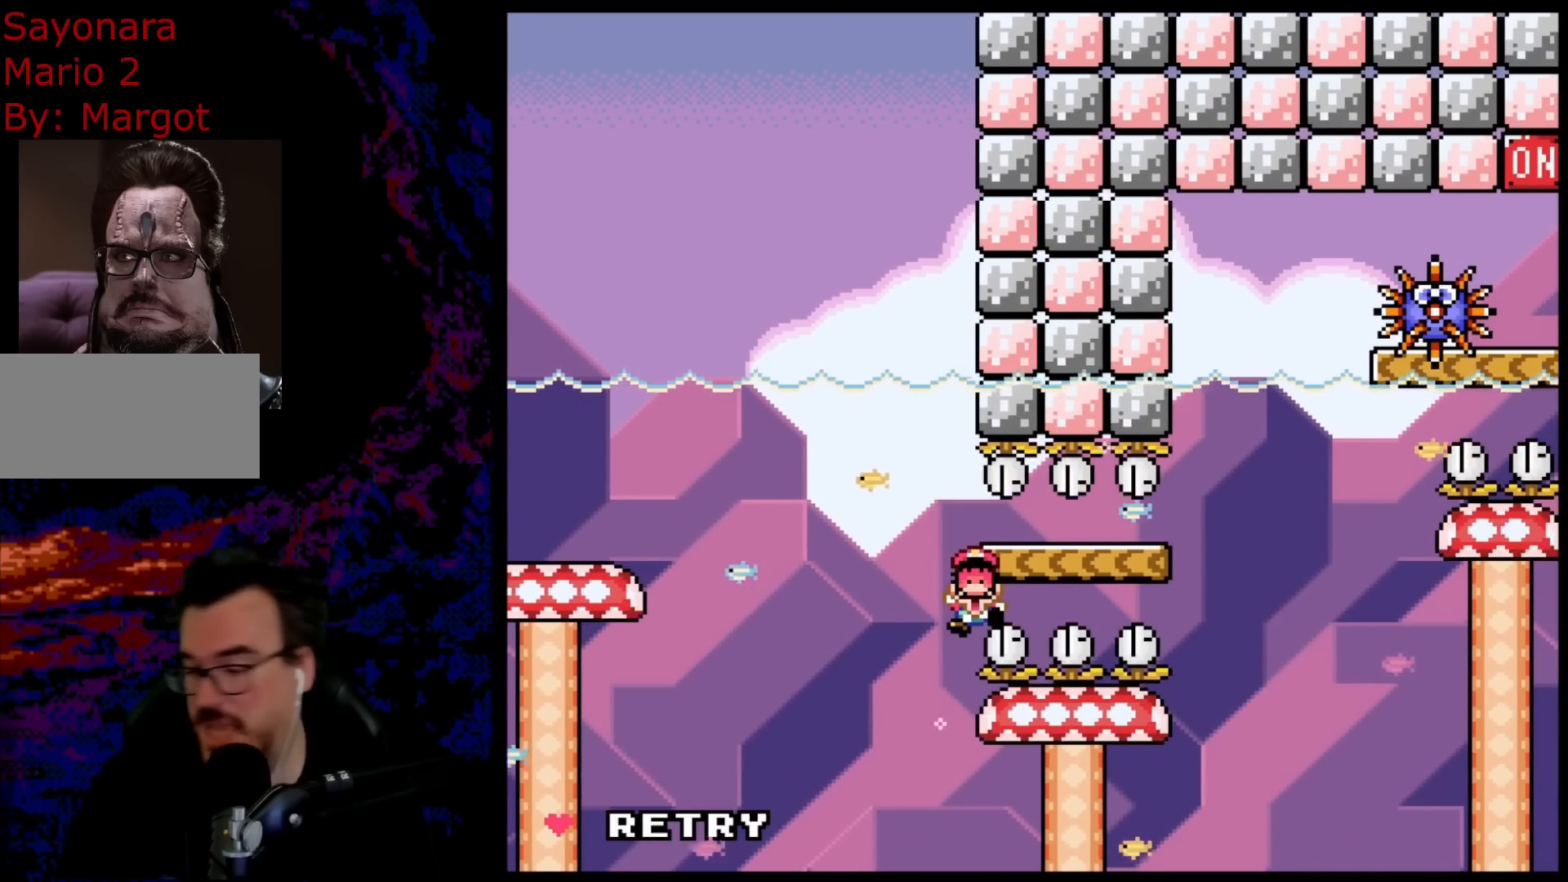
{"buttons": [], "events": []}
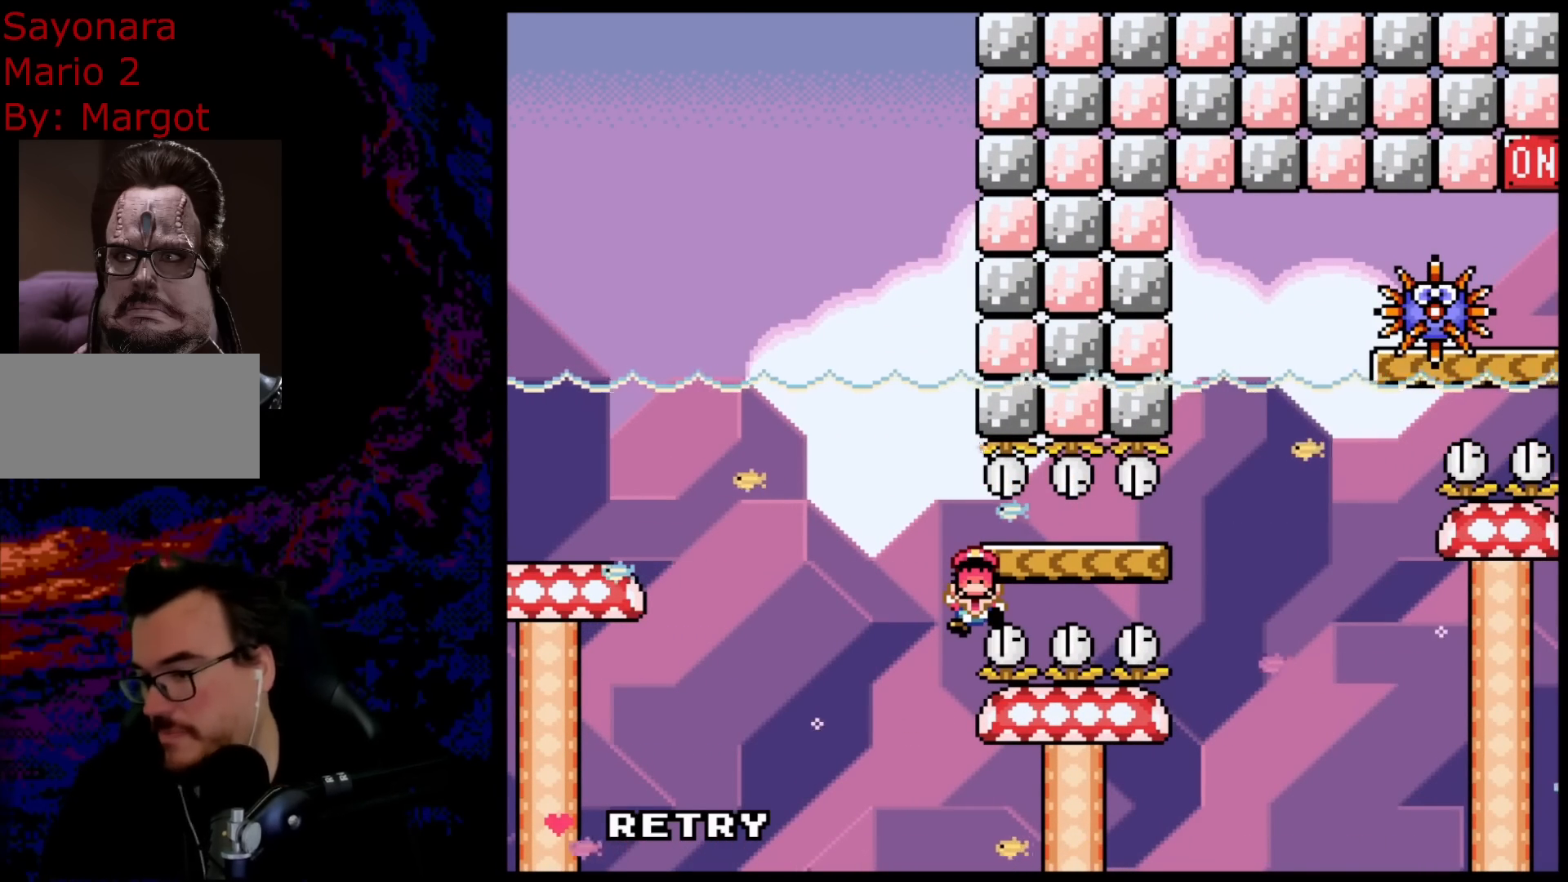
{"buttons": [], "events": []}
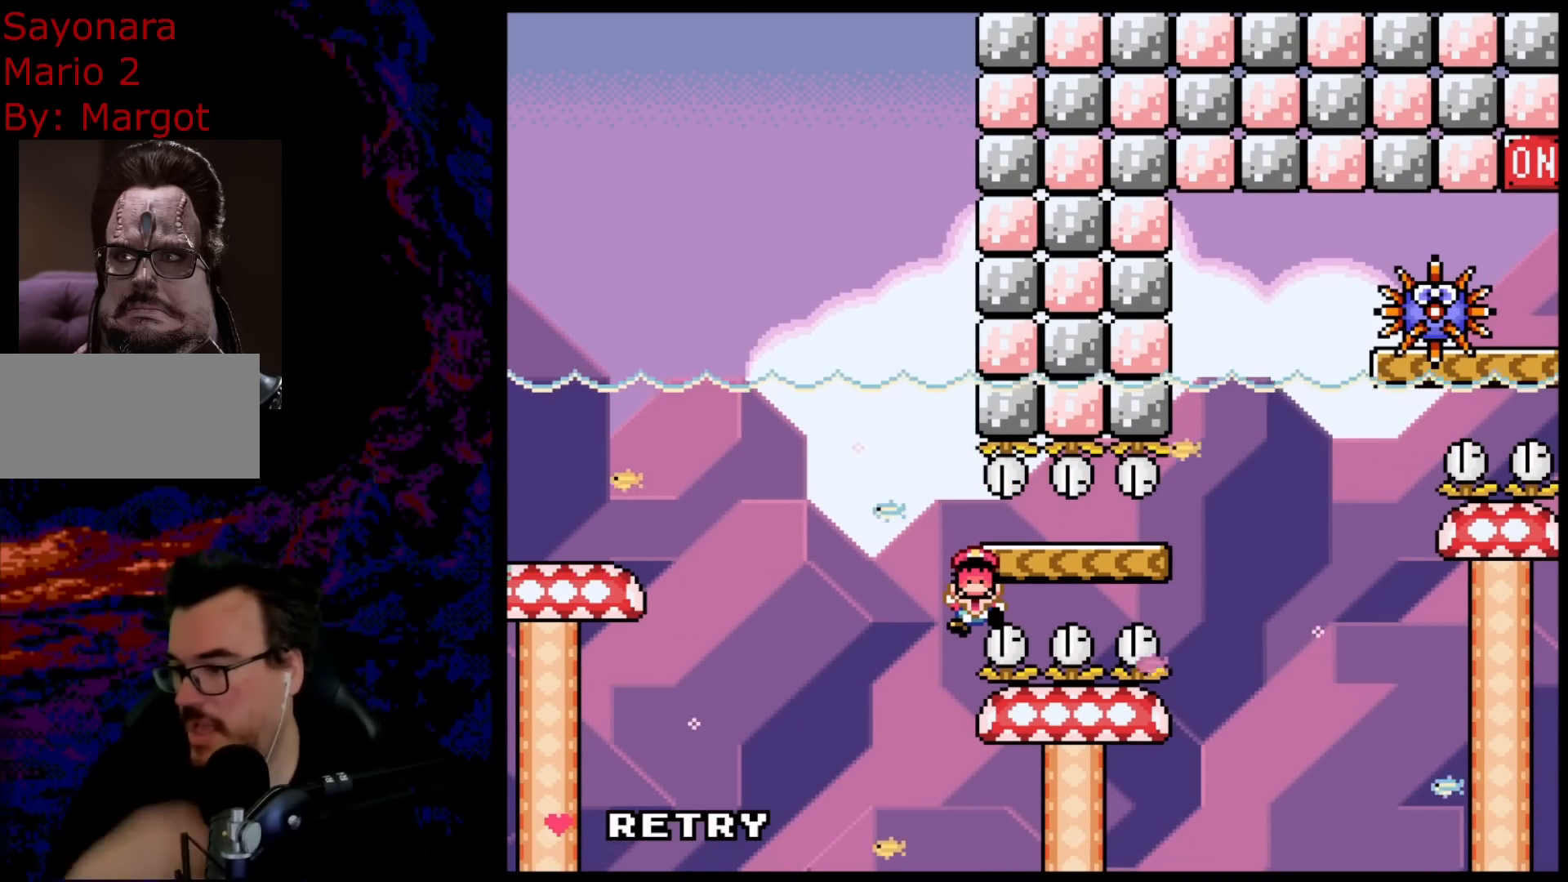
{"buttons": ["B", "Y", "DPAD_RIGHT"], "events": [[133, "B", "down"], [133, "DPAD_RIGHT", "down"], [133, "Y", "down"]]}
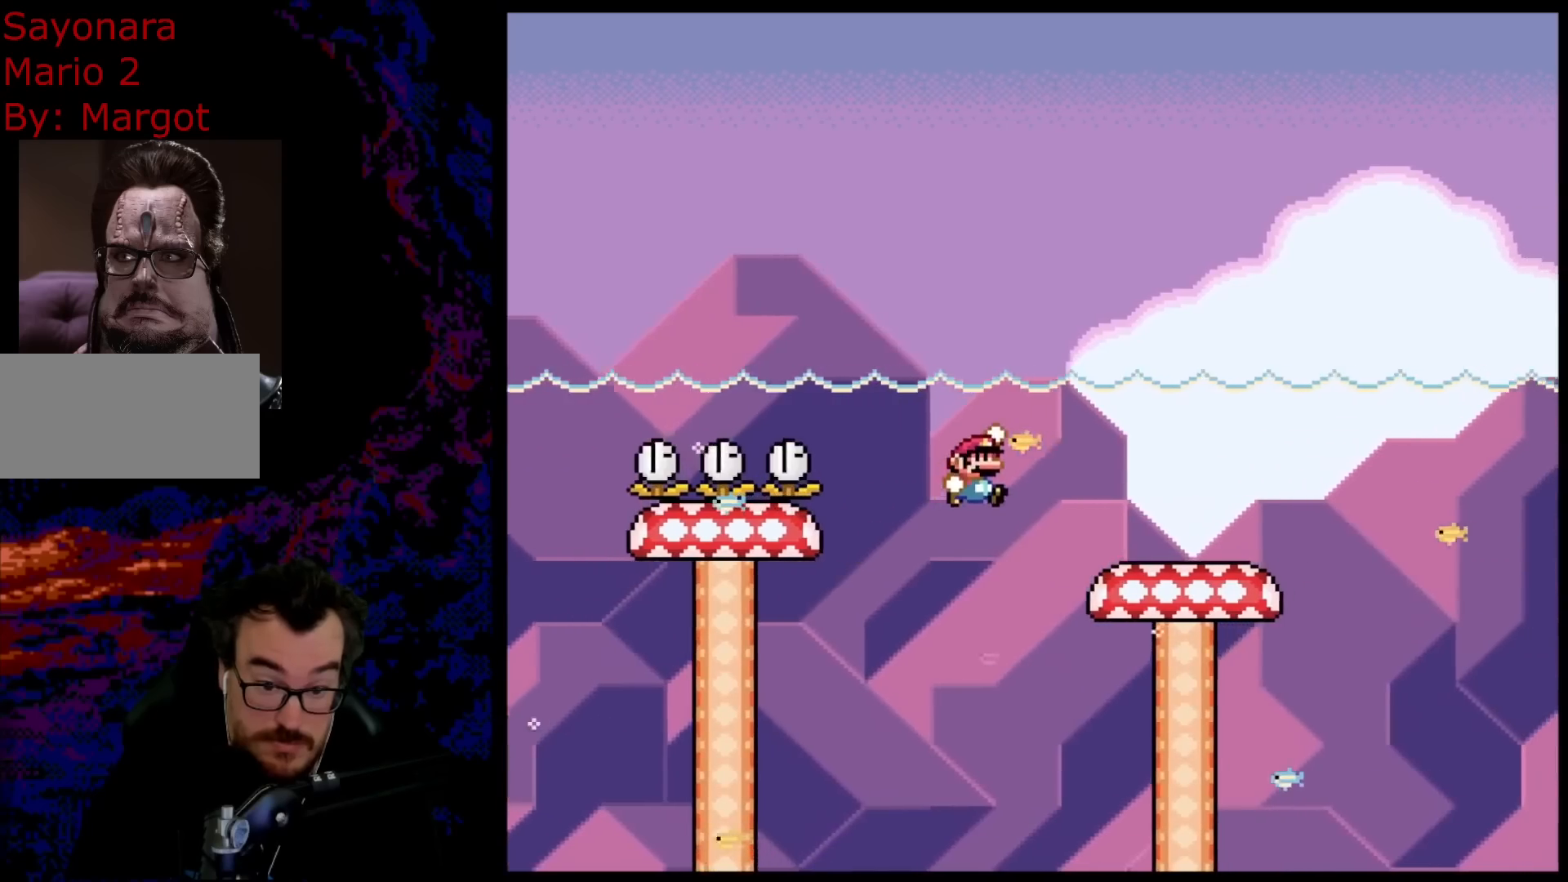
{"buttons": ["X", "DPAD_LEFT"], "events": [[333, "DPAD_DOWN", "down"], [350, "DPAD_LEFT", "down"], [350, "DPAD_RIGHT", "up"], [367, "DPAD_DOWN", "up"], [383, "B", "up"], [450, "X", "down"], [450, "Y", "up"]]}
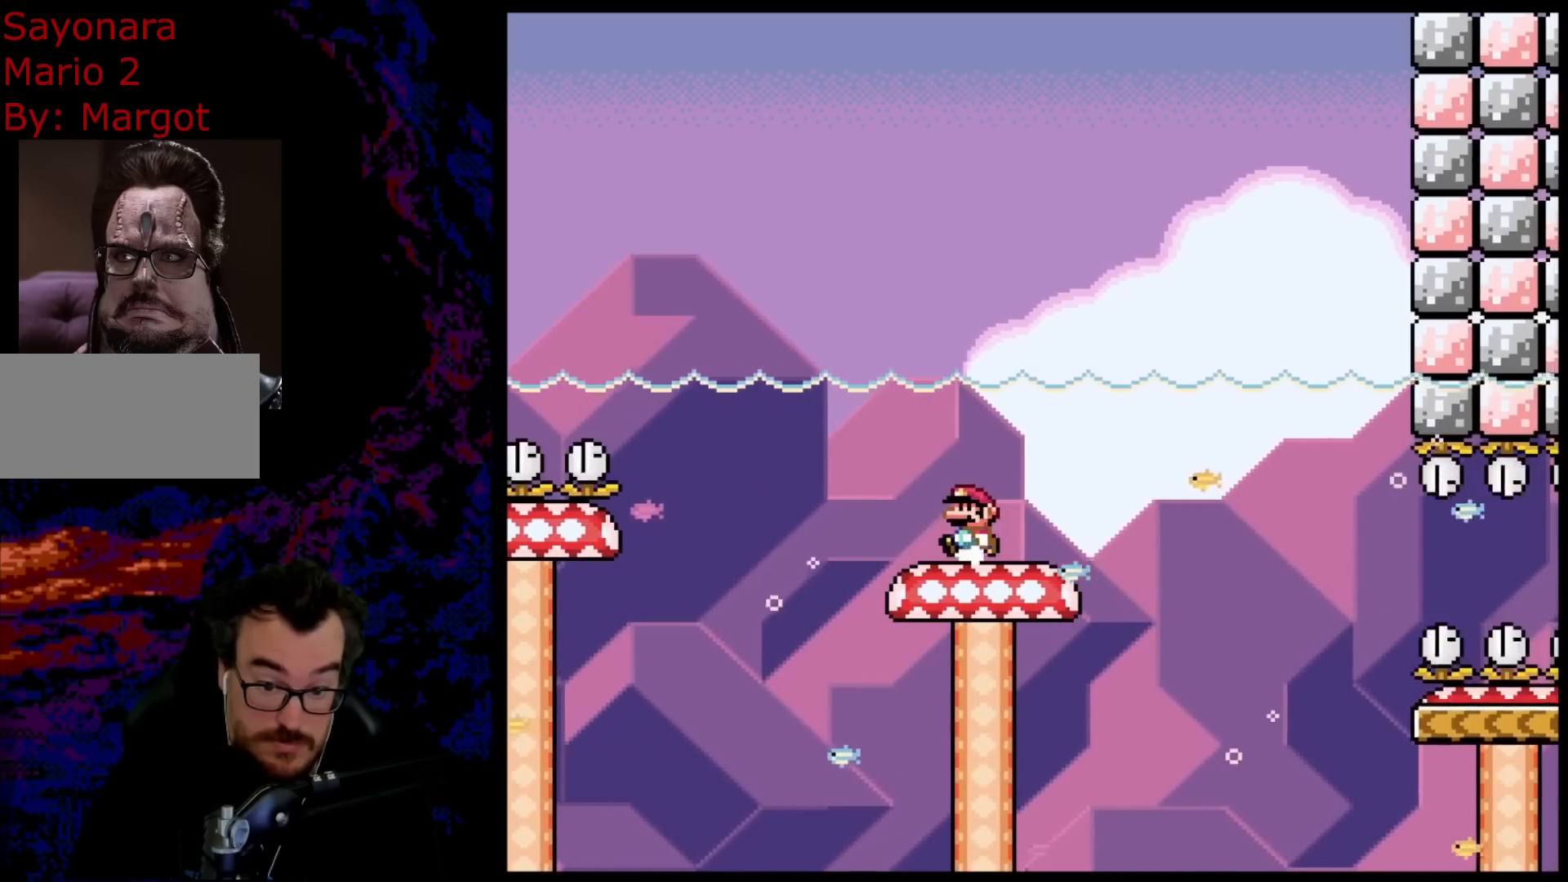
{"buttons": ["A", "X", "DPAD_RIGHT"], "events": [[17, "DPAD_LEFT", "up"], [117, "DPAD_RIGHT", "down"], [400, "A", "down"]]}
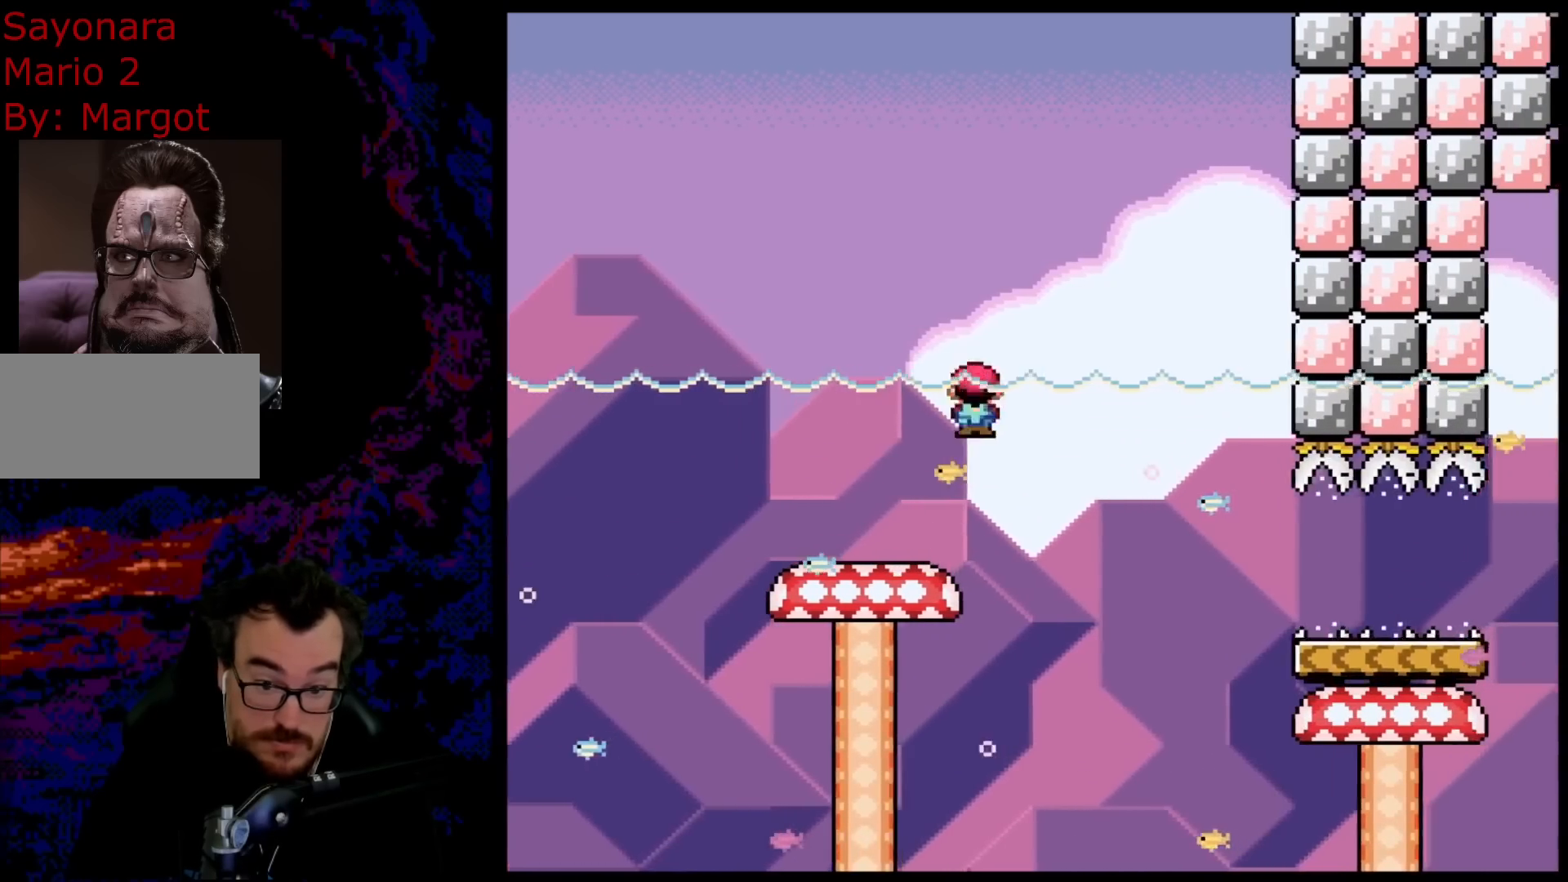
{"buttons": ["A", "X", "DPAD_RIGHT"], "events": [[67, "A", "up"], [250, "A", "down"]]}
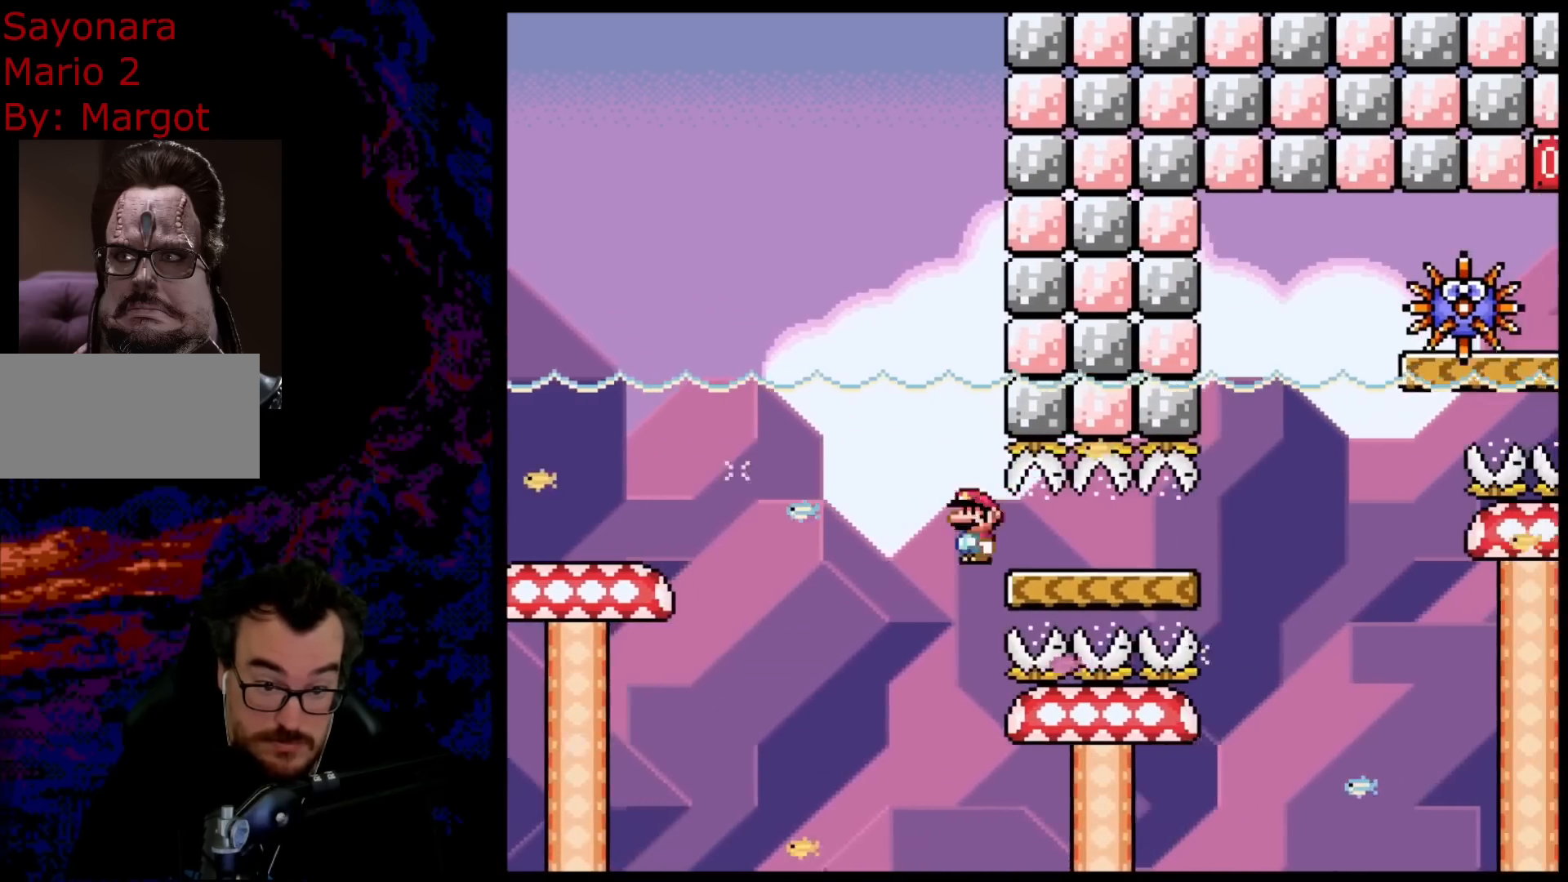
{"buttons": ["B", "Y", "DPAD_RIGHT"], "events": [[183, "A", "up"], [267, "X", "up"], [300, "Y", "down"], [450, "B", "down"]]}
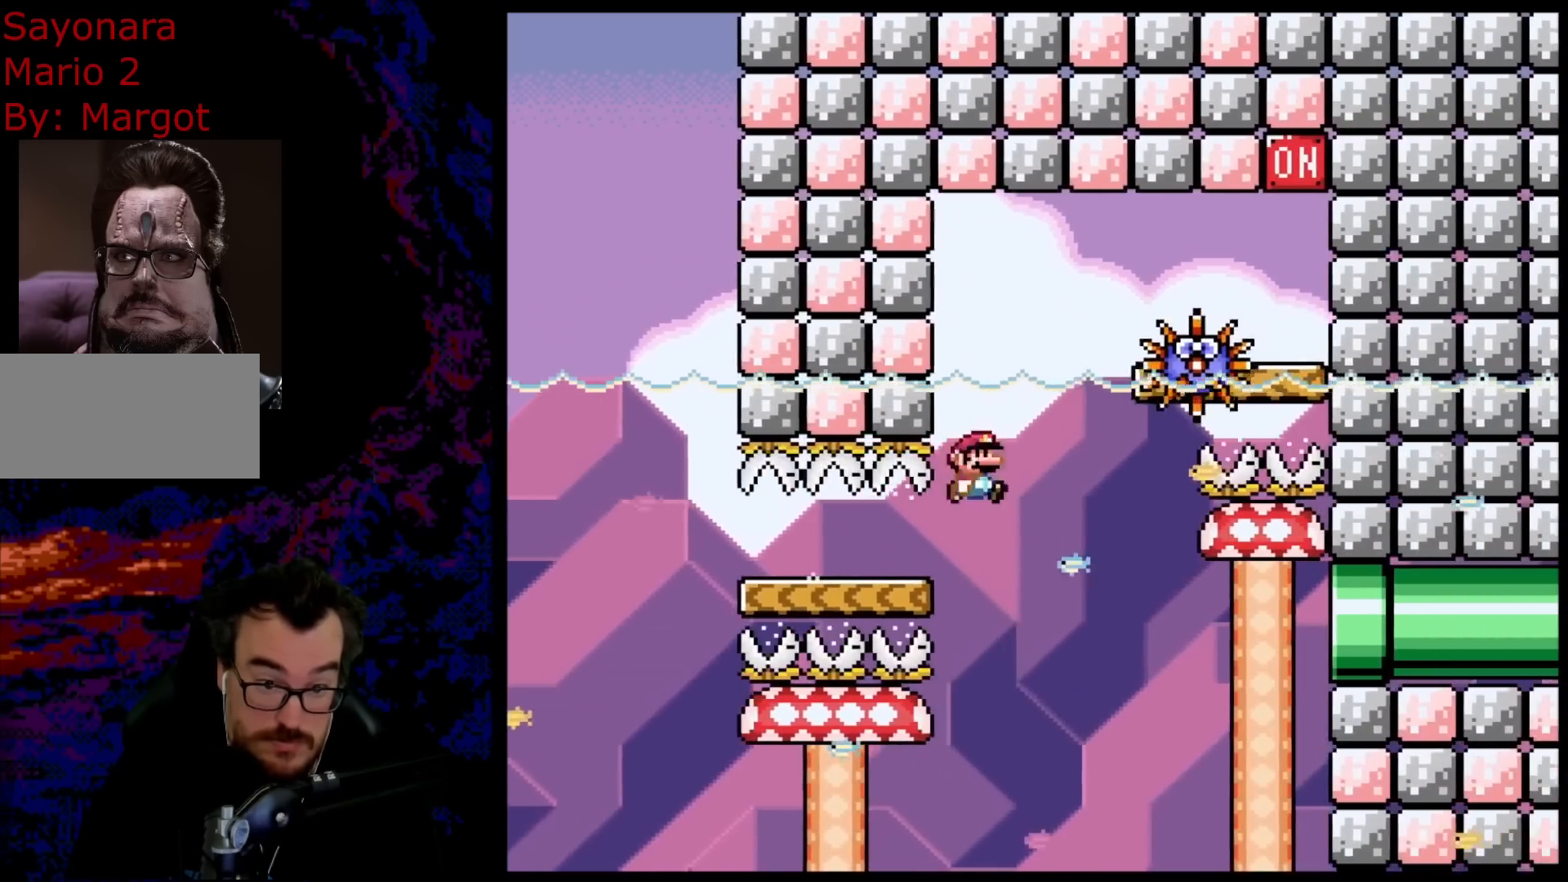
{"buttons": ["B", "Y", "DPAD_RIGHT"], "events": [[17, "DPAD_RIGHT", "up"], [33, "DPAD_LEFT", "down"], [67, "DPAD_LEFT", "up"], [83, "DPAD_RIGHT", "down"]]}
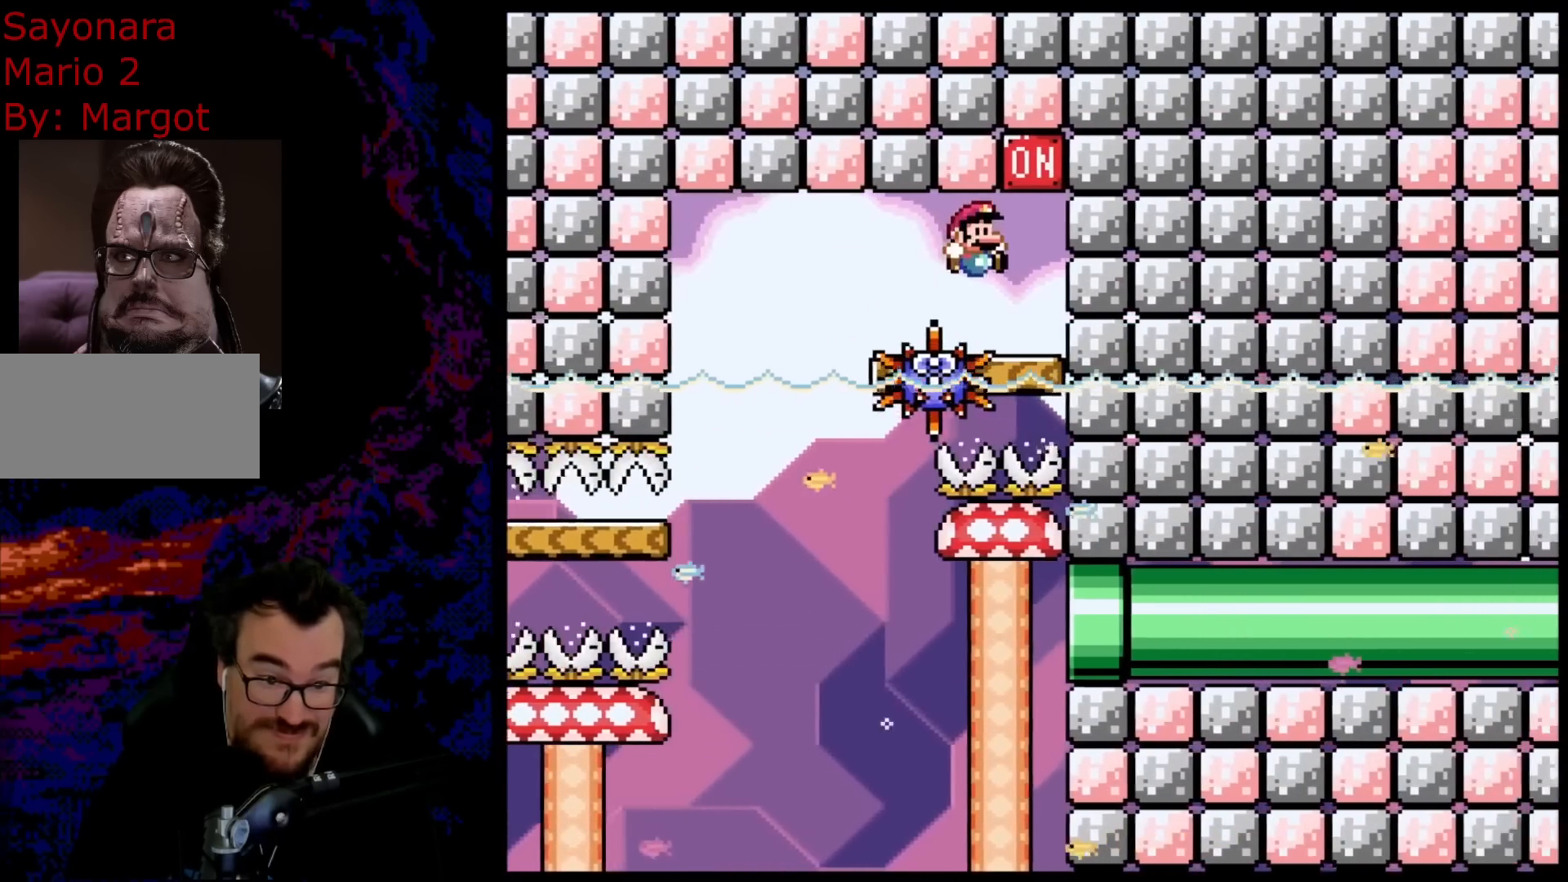
{"buttons": ["A", "X", "DPAD_LEFT"], "events": [[67, "B", "up"], [133, "Y", "up"], [183, "DPAD_RIGHT", "up"], [183, "X", "down"], [250, "A", "down"], [283, "DPAD_LEFT", "down"]]}
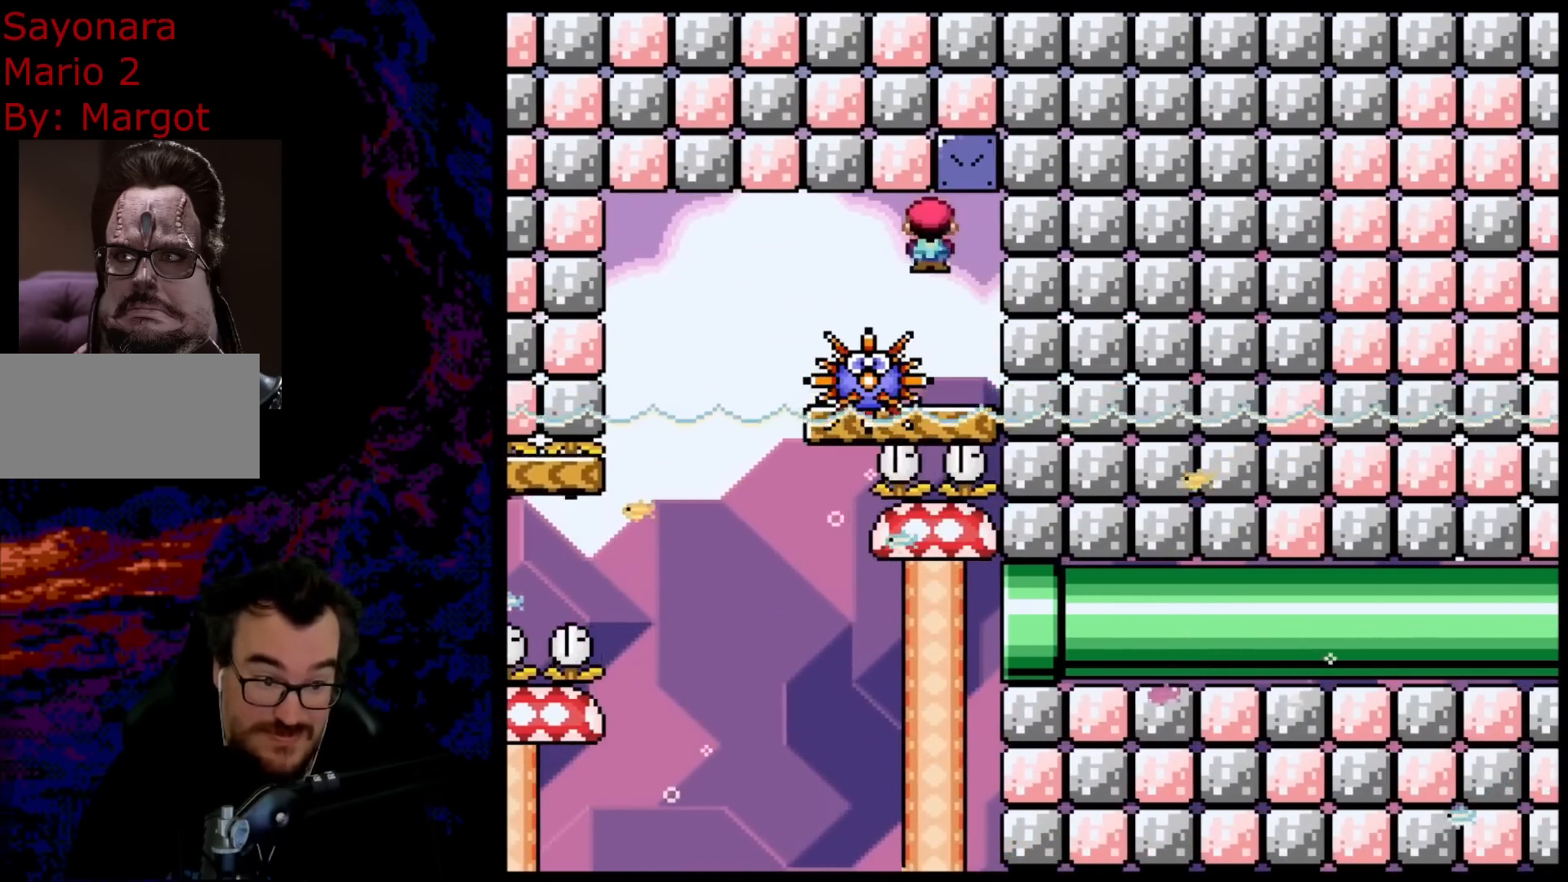
{"buttons": ["A", "X", "DPAD_RIGHT"], "events": [[100, "A", "up"], [283, "A", "down"], [317, "DPAD_LEFT", "up"], [333, "DPAD_RIGHT", "down"]]}
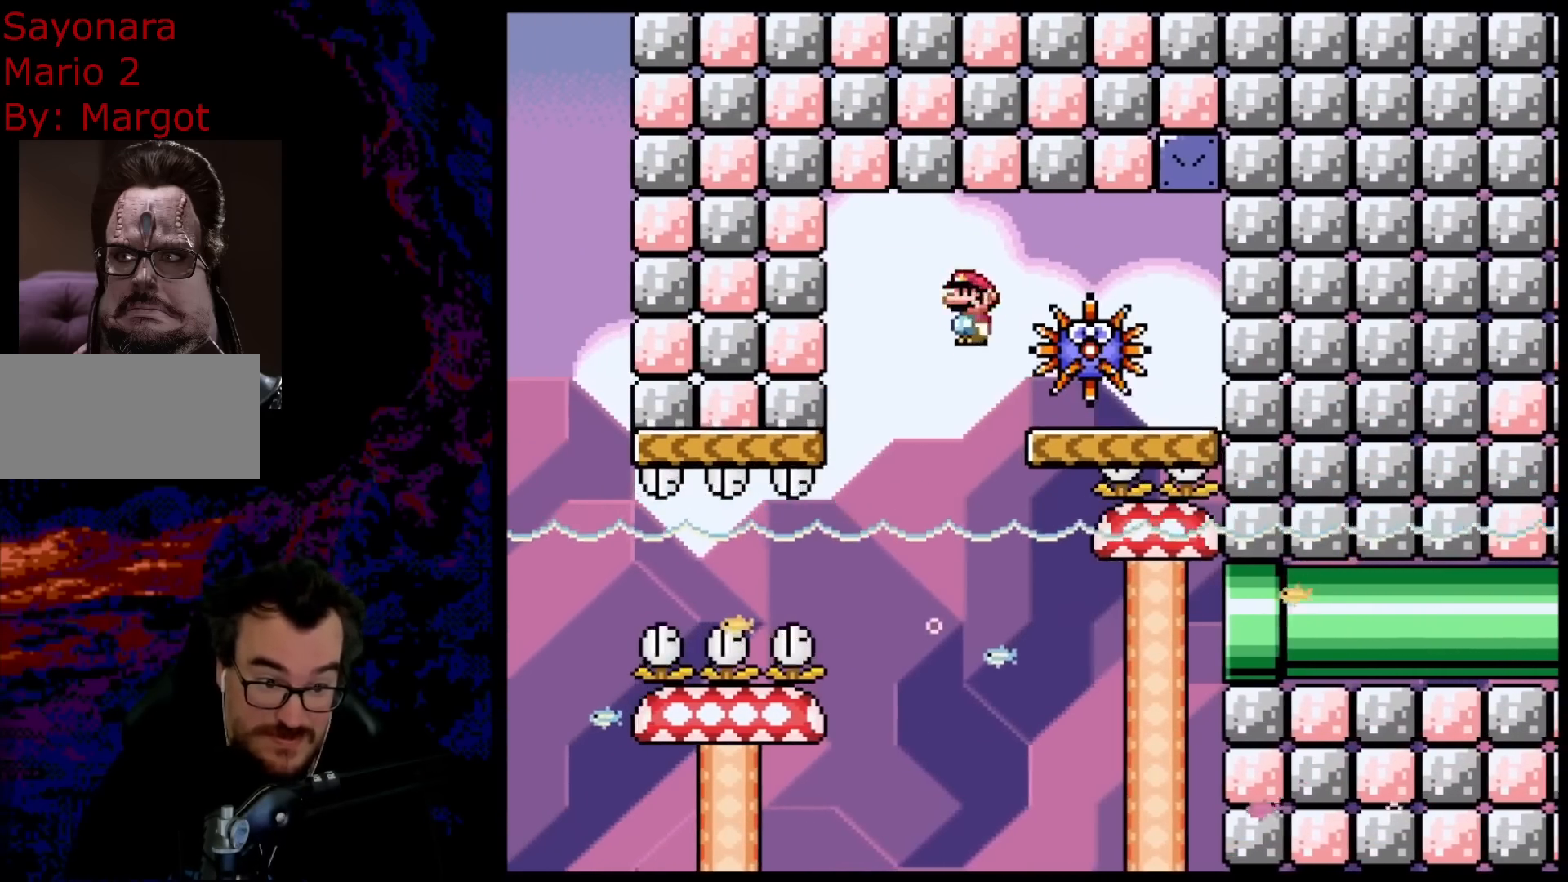
{"buttons": ["A", "X", "DPAD_RIGHT"], "events": [[233, "DPAD_DOWN", "down"], [233, "DPAD_RIGHT", "up"], [250, "DPAD_DOWN", "up"], [250, "DPAD_LEFT", "down"], [467, "DPAD_LEFT", "up"], [500, "DPAD_RIGHT", "down"]]}
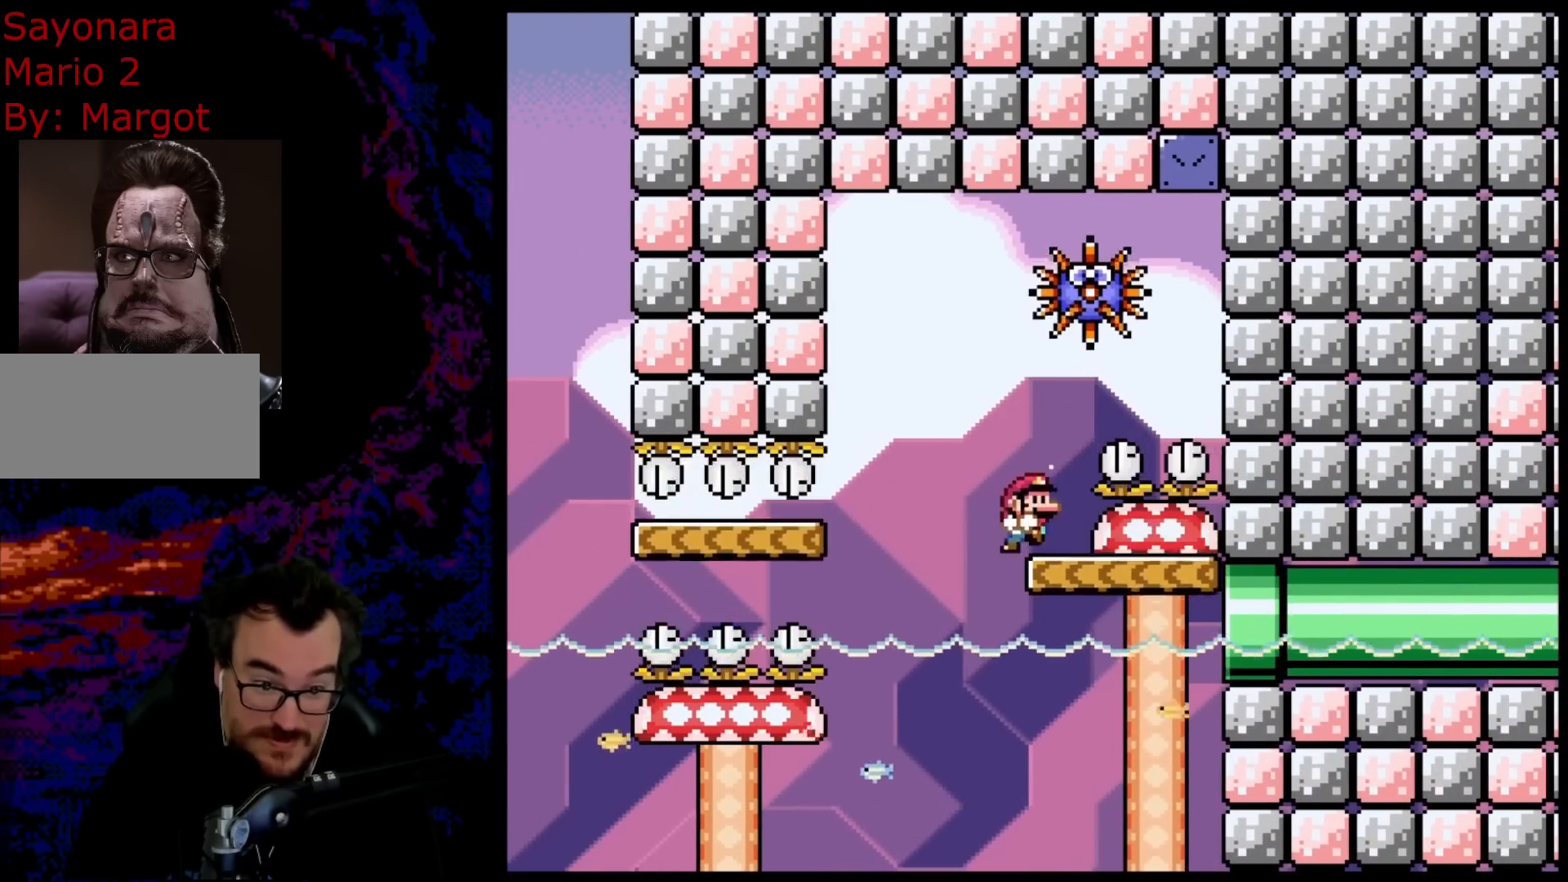
{"buttons": ["A", "X", "DPAD_RIGHT"], "events": []}
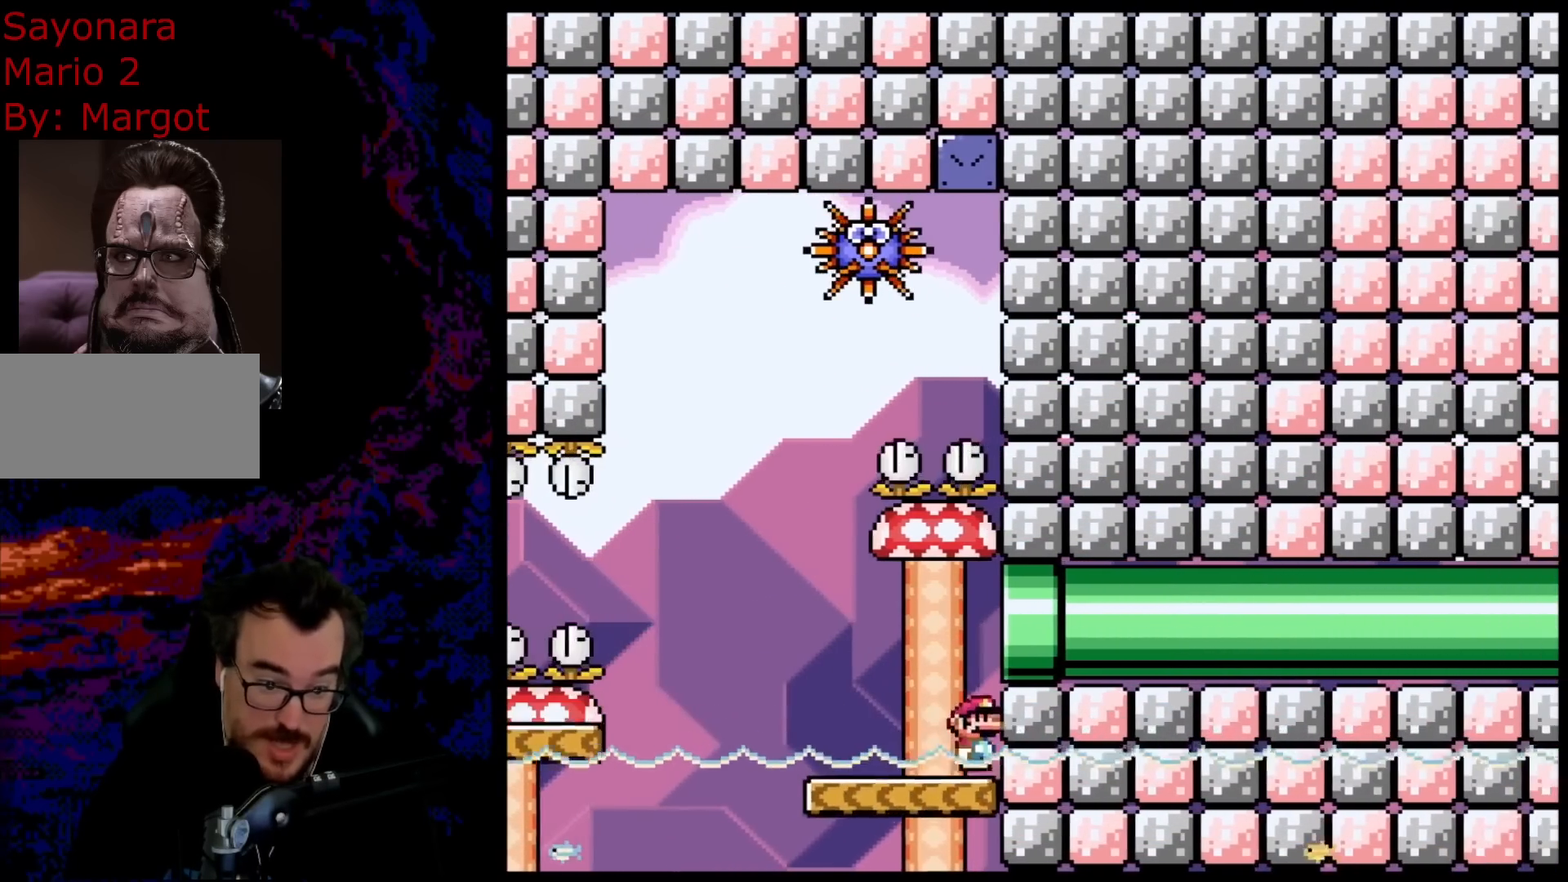
{"buttons": ["B", "Y", "DPAD_RIGHT"], "events": [[217, "A", "up"], [267, "Y", "down"], [283, "X", "up"], [417, "B", "down"]]}
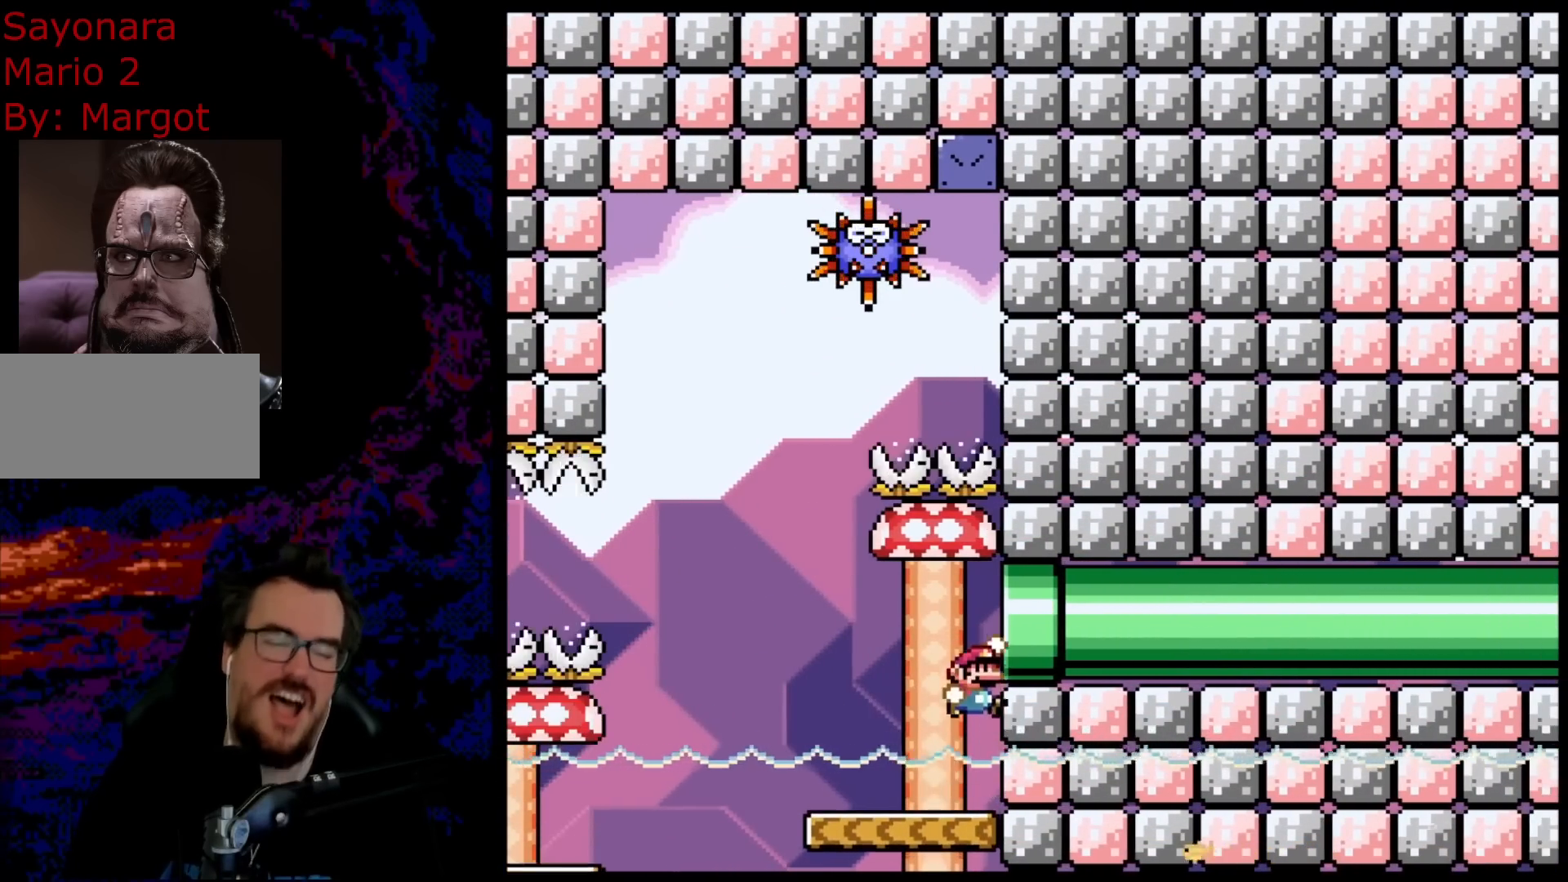
{"buttons": ["Y", "DPAD_RIGHT"], "events": [[133, "B", "up"]]}
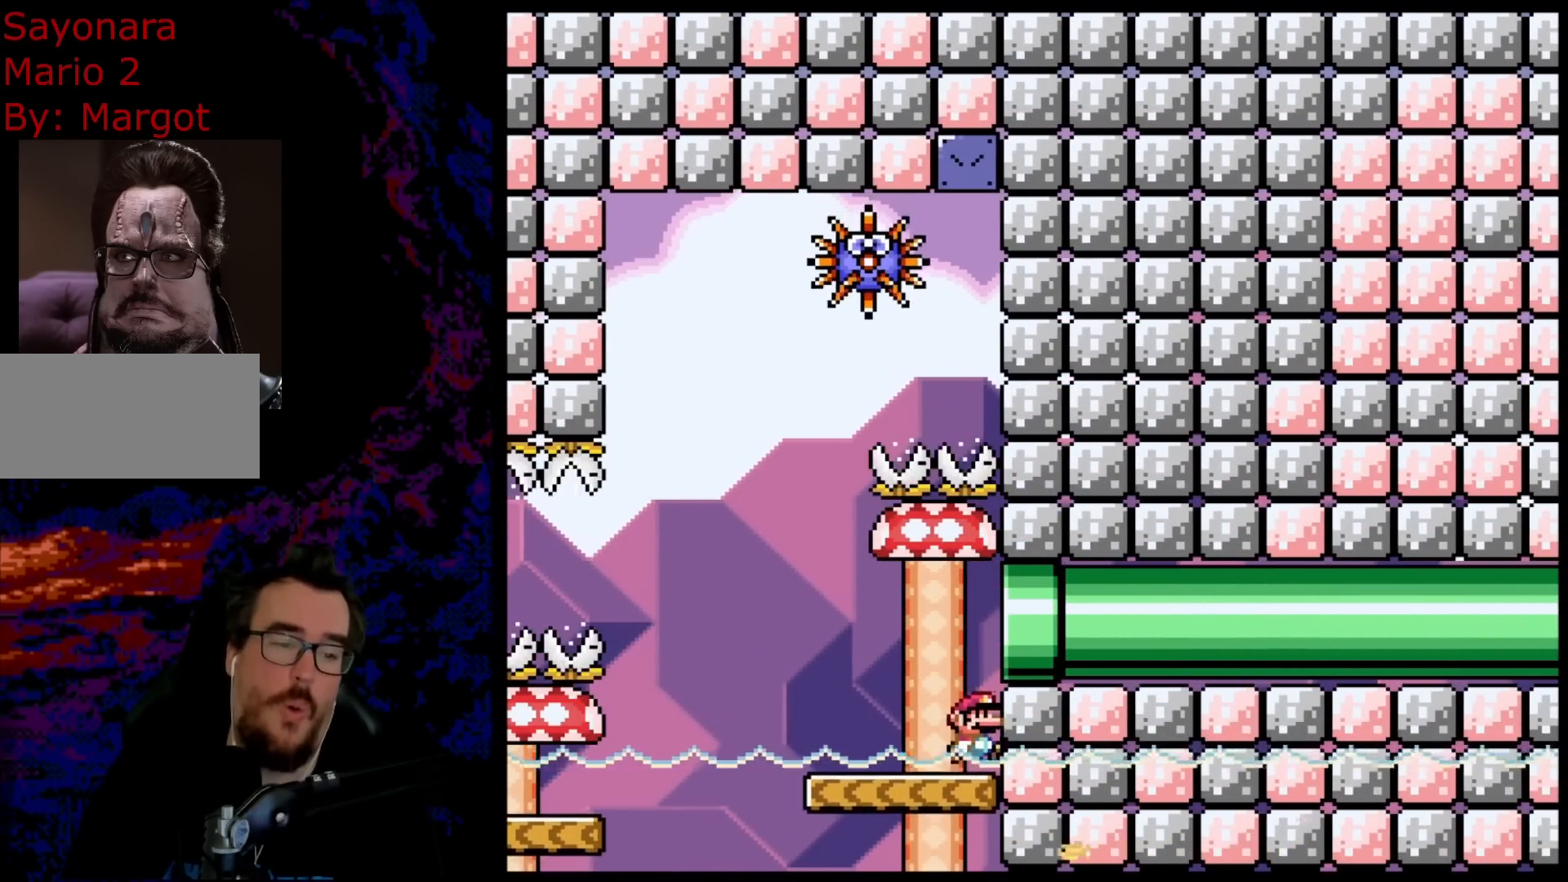
{"buttons": ["B", "Y", "DPAD_RIGHT"], "events": [[150, "B", "down"], [217, "B", "up"], [400, "B", "down"]]}
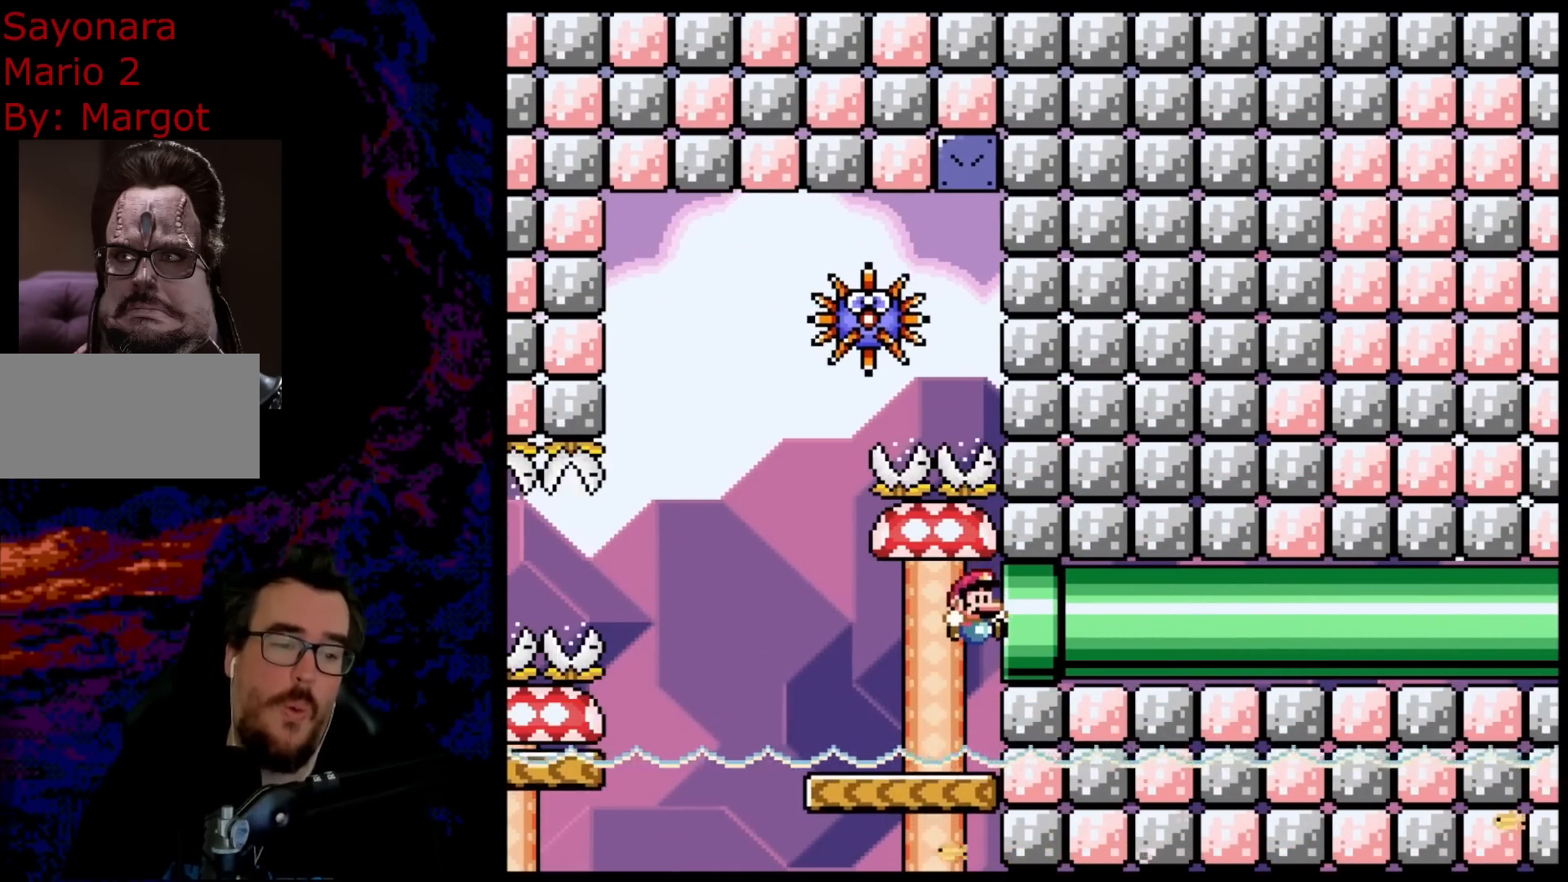
{"buttons": ["Y", "DPAD_RIGHT"], "events": [[233, "B", "up"]]}
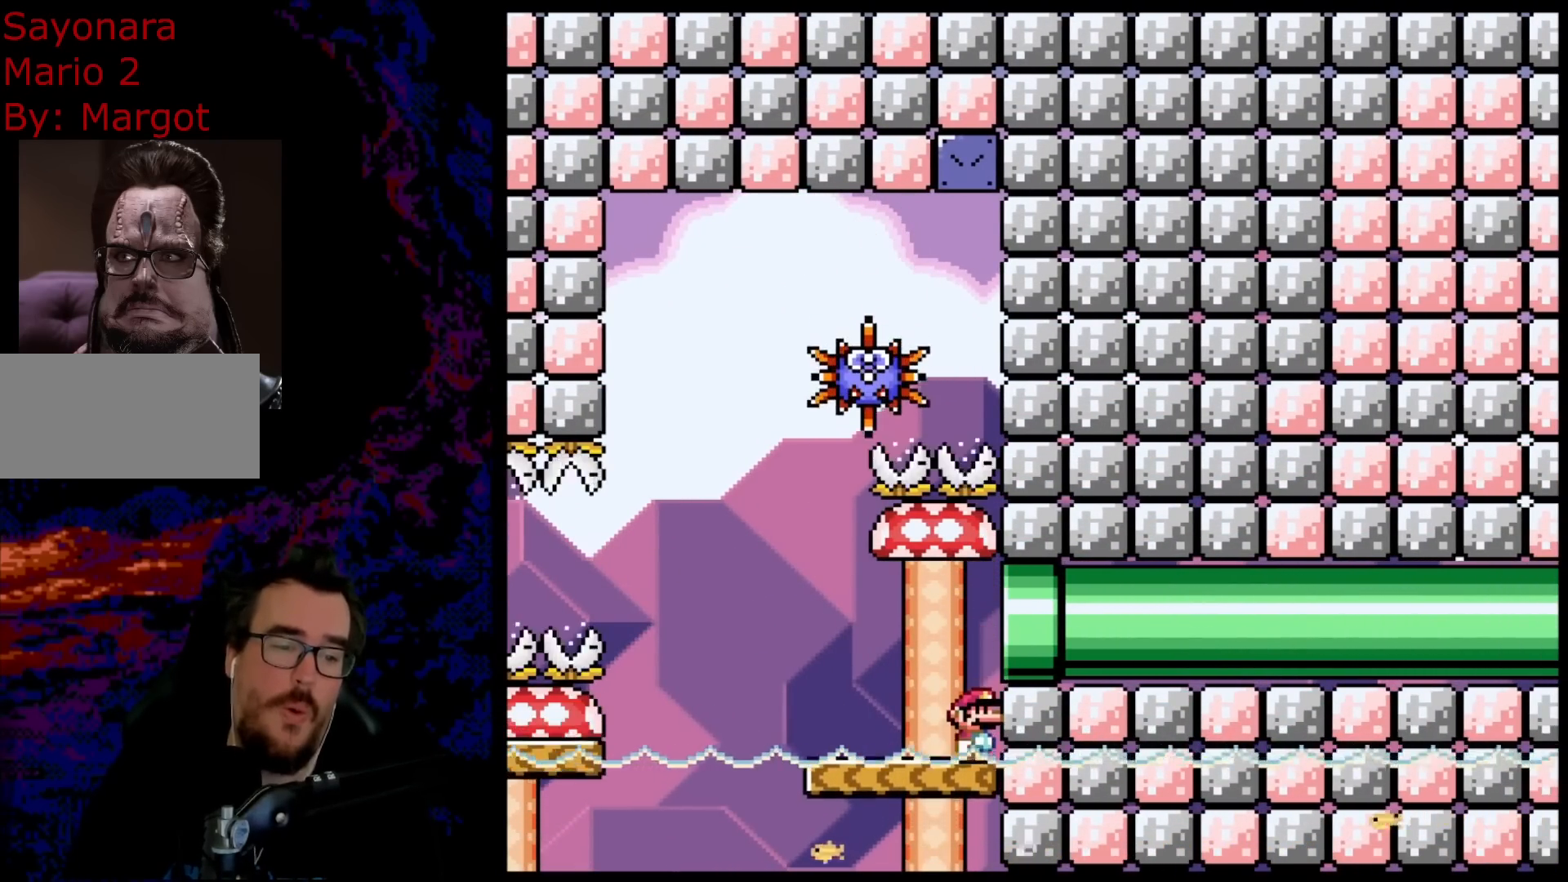
{"buttons": ["Y", "DPAD_RIGHT"], "events": []}
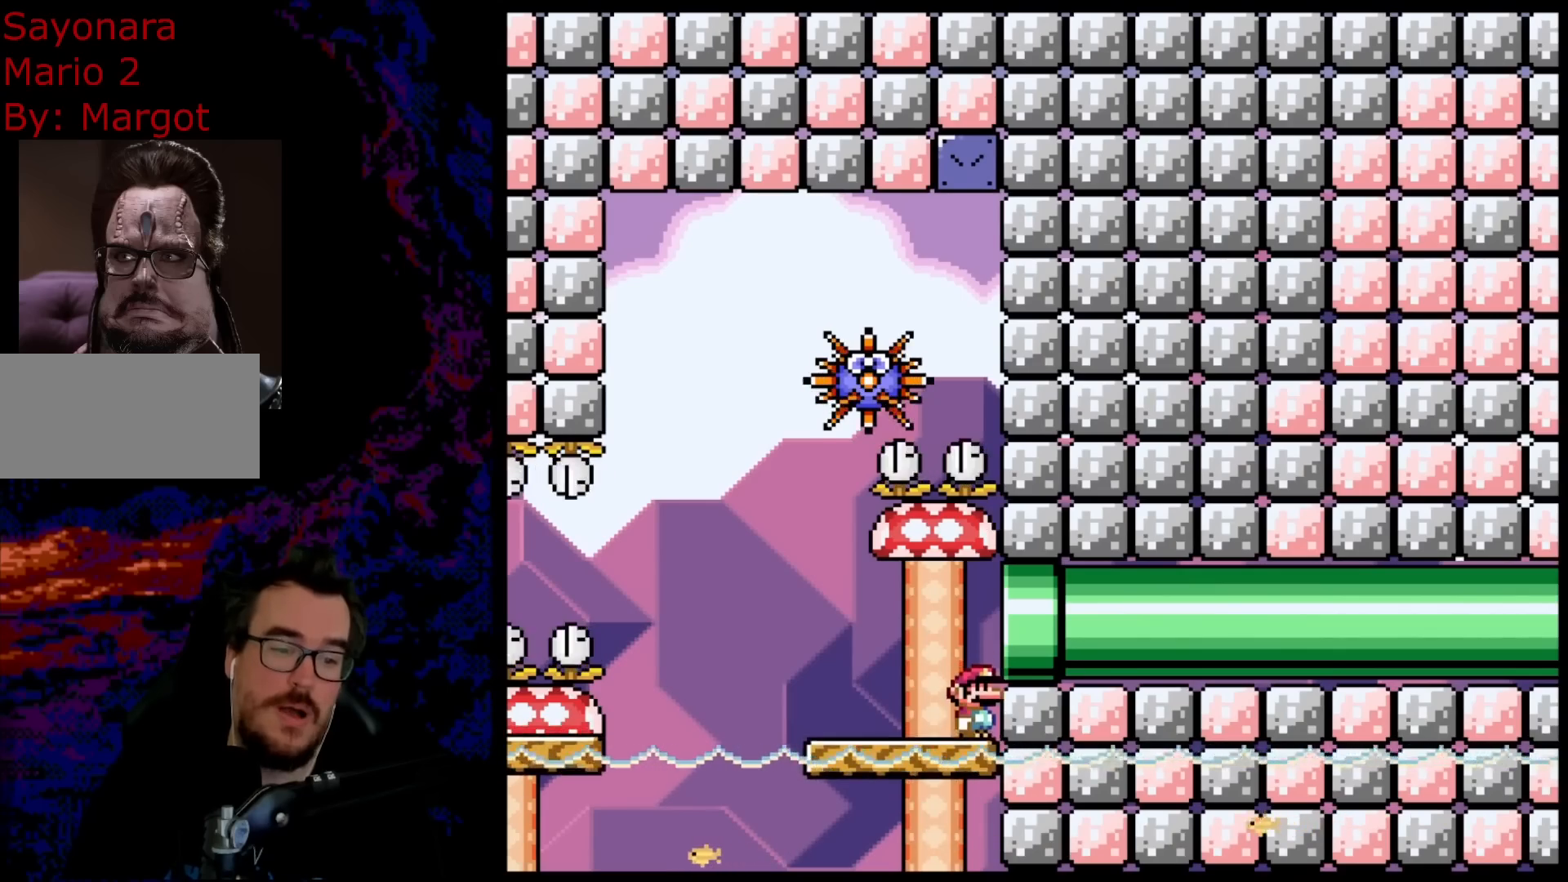
{"buttons": ["Y"], "events": [[450, "DPAD_RIGHT", "up"]]}